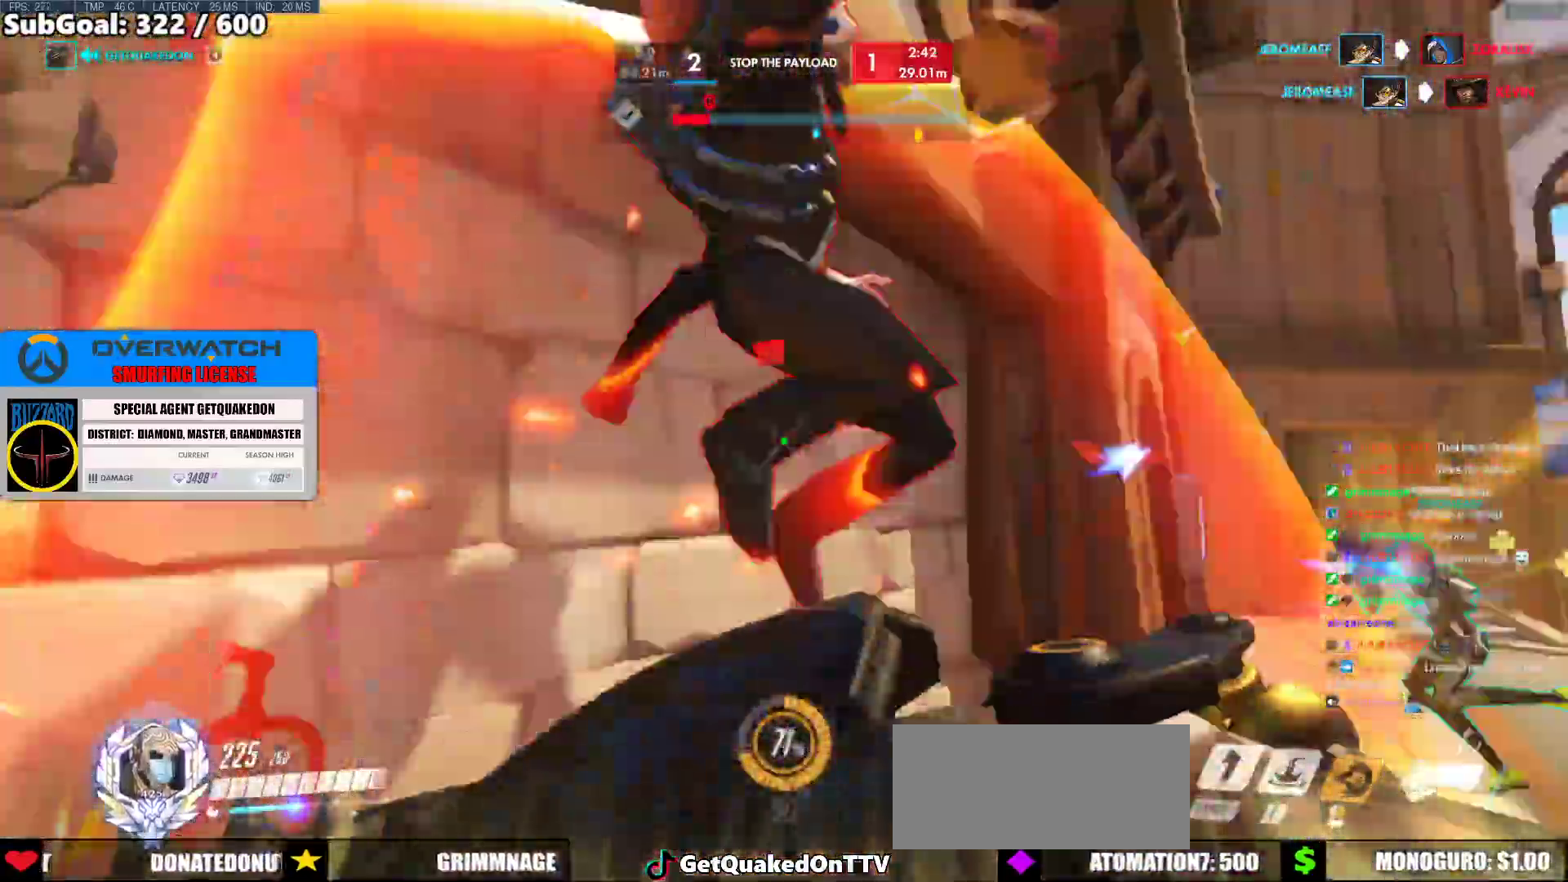
Gameplay with keyboard and mouse; each line is a JSON object with the keys and mouse buttons held at the frame after it. "events" lists presses ("down") and releases ("up") of "a", "ctrl", "d", "e", "f", "melee", "q", "r", "s", "shift", "space", "w", "mouse_left" and "mouse_right" between this image and that frame as [ms after this image, input, new state], when the widget could be followed in between. "mouse_left", "mouse_right" = the "left", "right" buttons of the "mouse" list. No other keys are recorded. Mouse movement is not recorded. Key names are as the overlay labels them; some are game actions (e.g. jump) rather than physical keys.
{"keys": ["w"], "mouse": [], "events": [[133, "shift", "down"], [133, "space", "up"], [233, "mouse_left", "up"], [267, "shift", "up"]]}
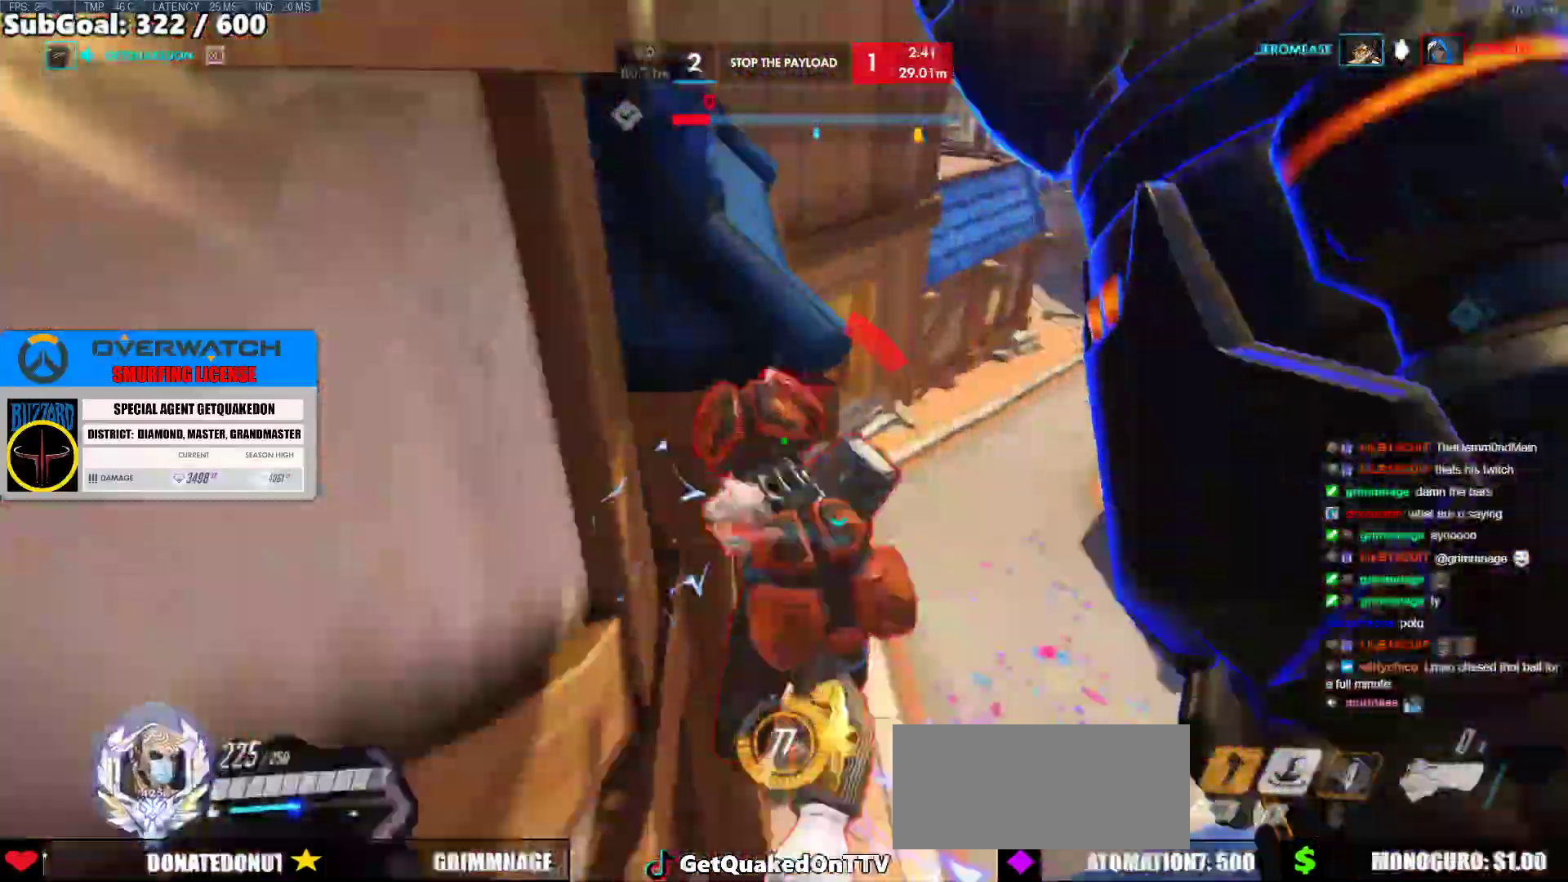
{"keys": ["d", "melee"], "mouse": ["left"], "events": [[200, "mouse_left", "down"], [383, "d", "down"], [433, "melee", "down"], [483, "w", "up"]]}
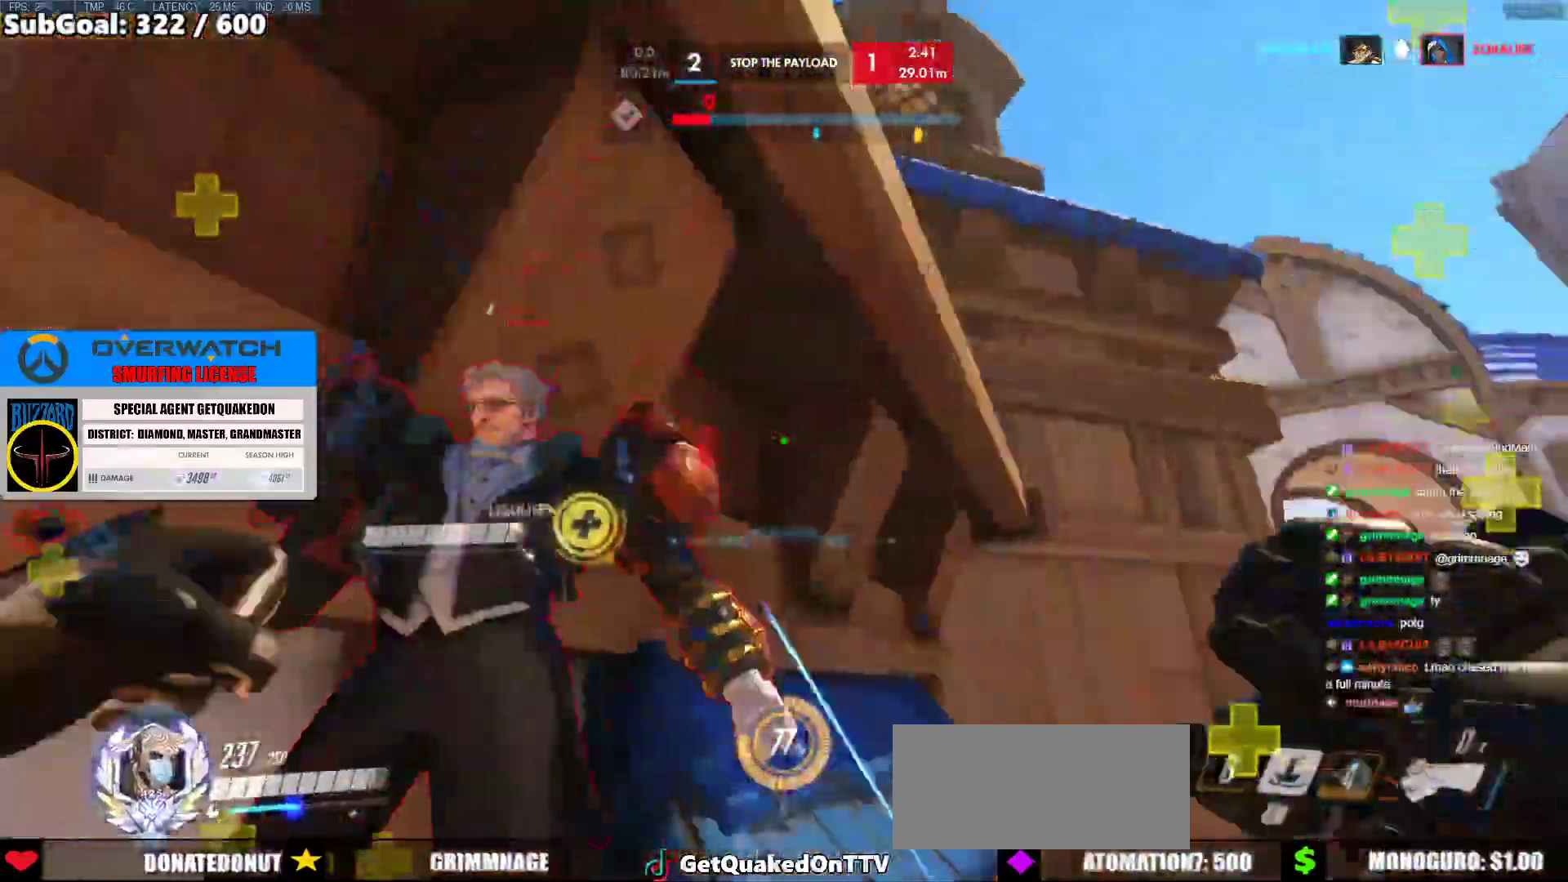
{"keys": ["w"], "mouse": [], "events": [[217, "melee", "up"], [267, "s", "down"], [300, "mouse_left", "up"], [350, "s", "up"], [450, "d", "up"], [500, "w", "down"]]}
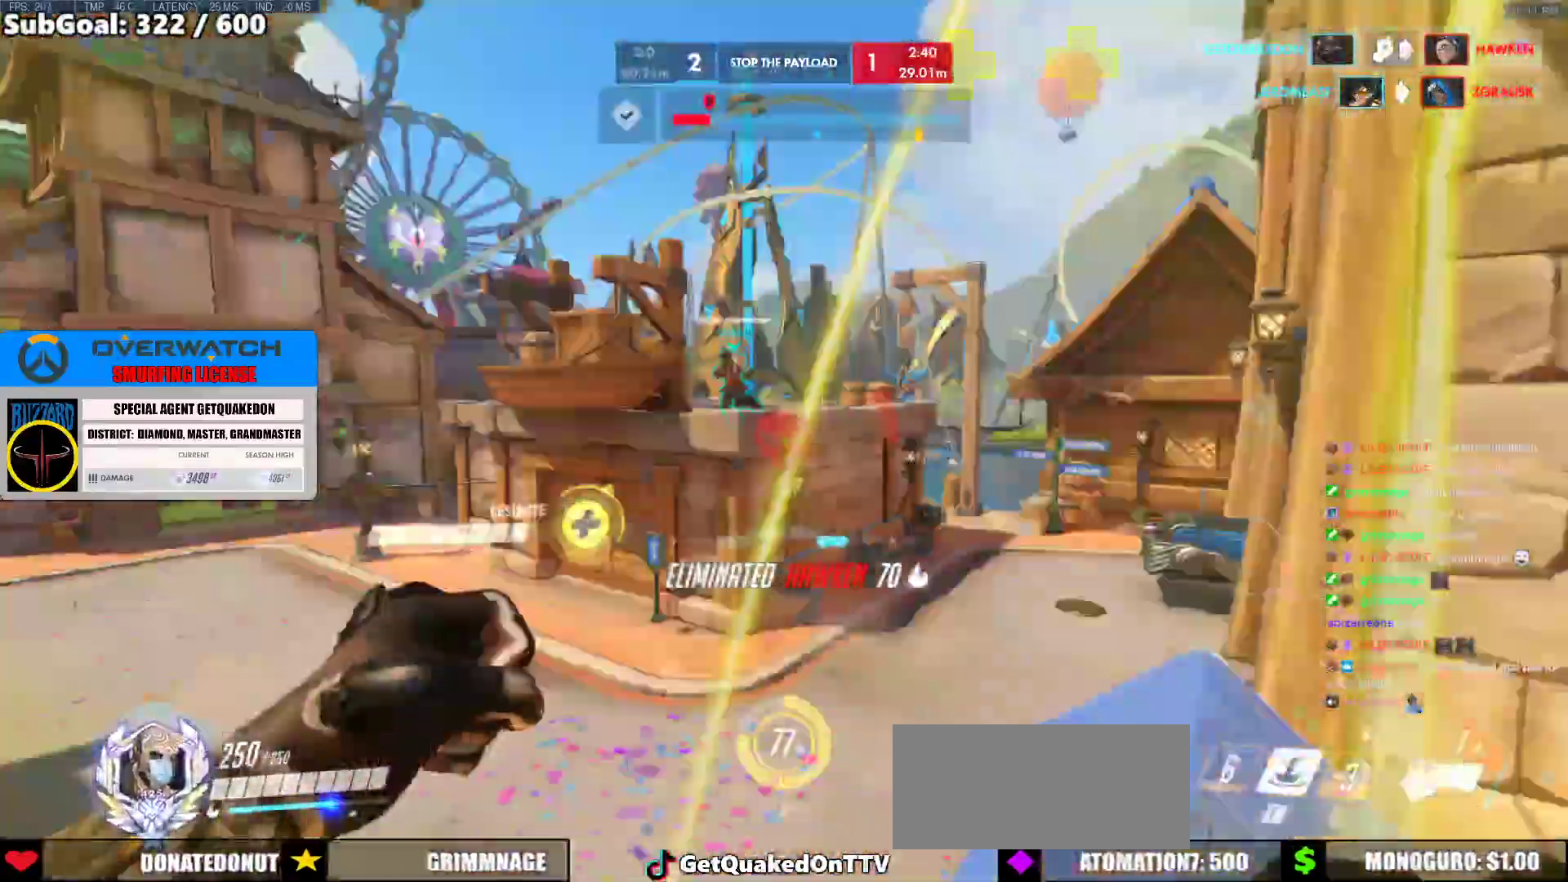
{"keys": ["w"], "mouse": [], "events": [[33, "e", "down"], [133, "e", "up"]]}
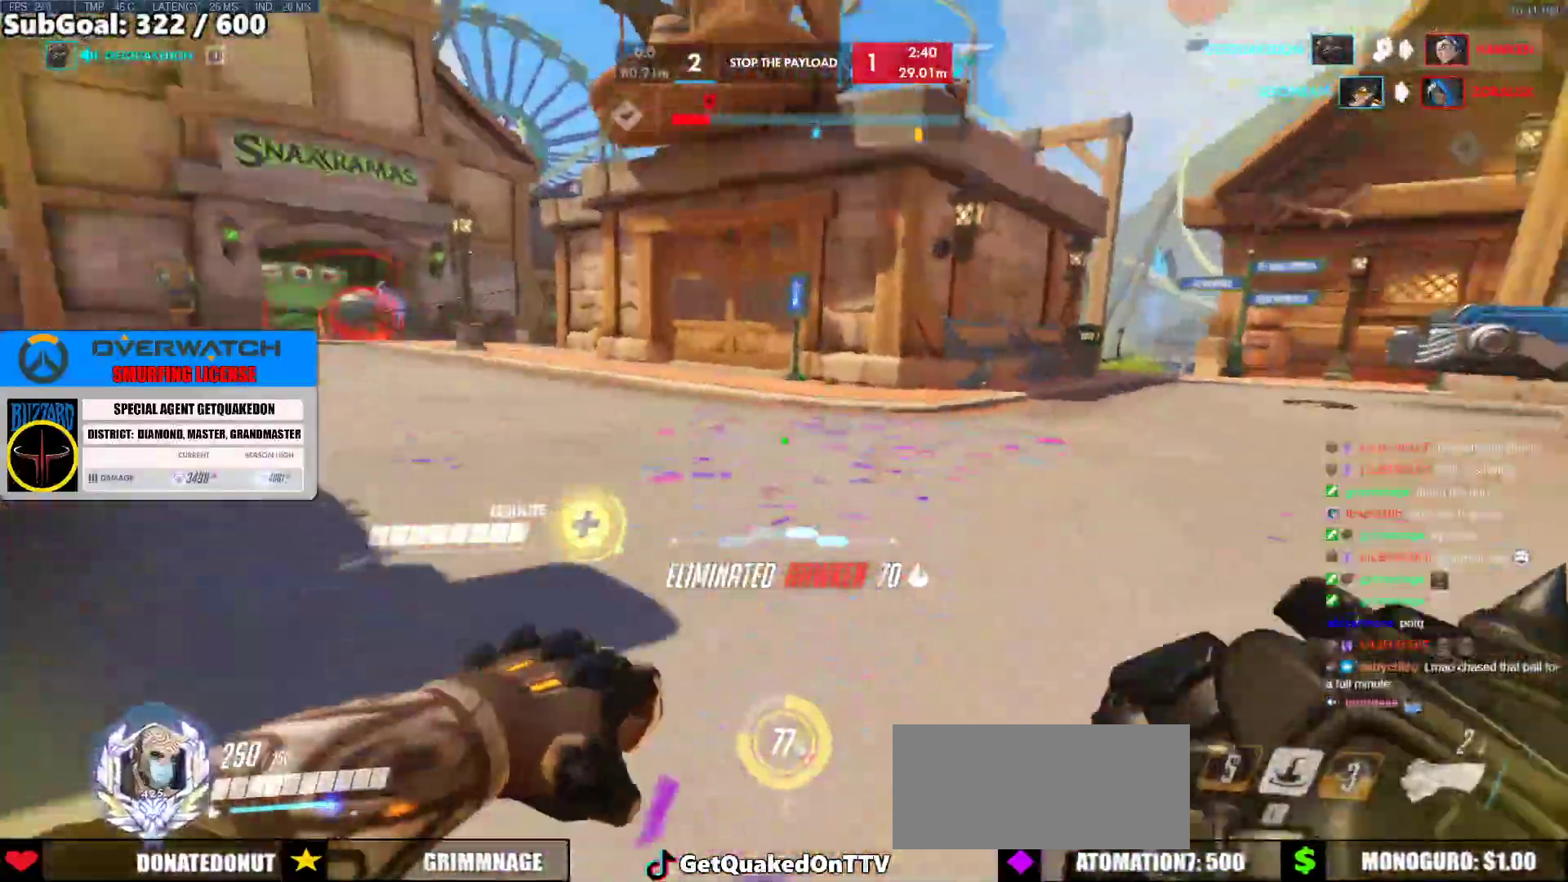
{"keys": ["w"], "mouse": [], "events": [[17, "d", "down"], [50, "space", "down"], [250, "space", "up"], [283, "mouse_left", "down"], [333, "d", "up"], [383, "e", "down"], [433, "mouse_left", "up"], [483, "e", "up"]]}
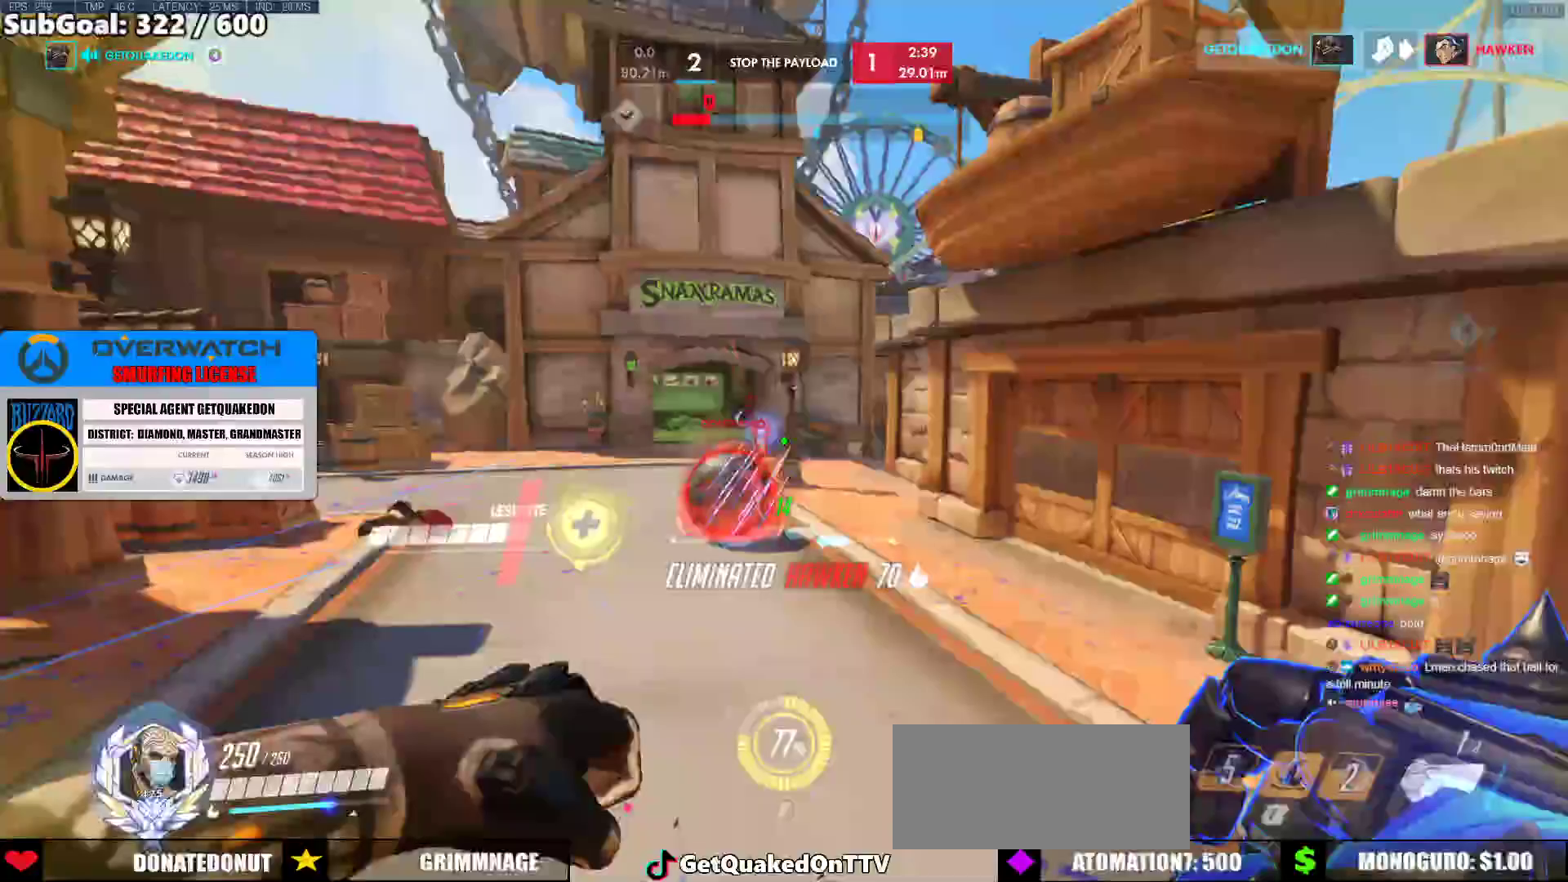
{"keys": ["a"], "mouse": [], "events": [[33, "w", "up"], [217, "s", "down"], [400, "a", "down"], [450, "s", "up"]]}
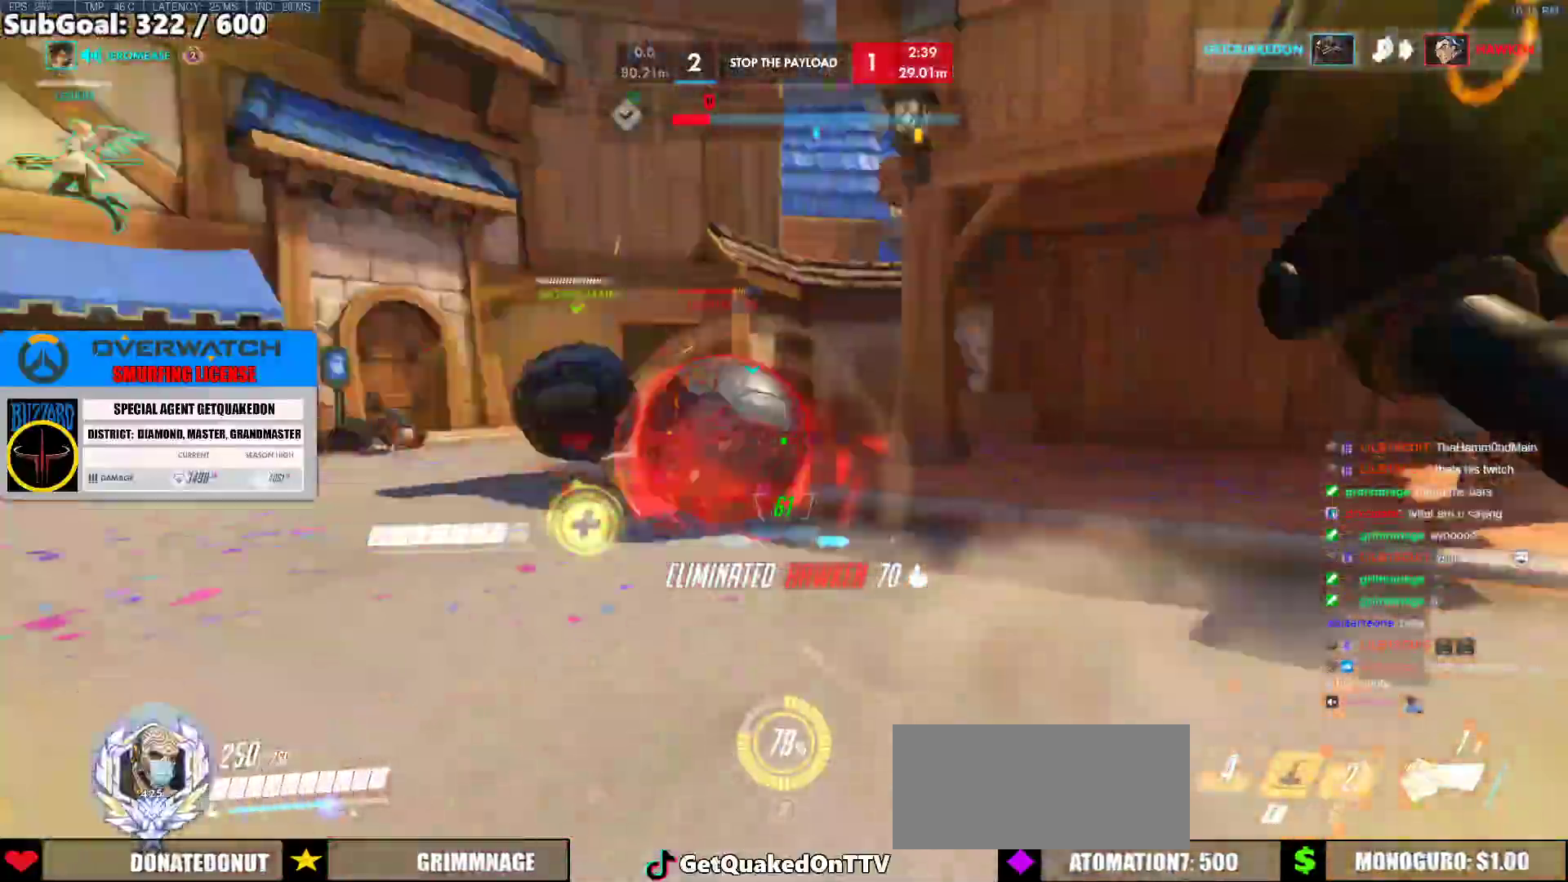
{"keys": ["a"], "mouse": ["left"], "events": [[133, "w", "down"], [233, "space", "down"], [367, "space", "up"], [417, "mouse_left", "down"], [417, "w", "up"]]}
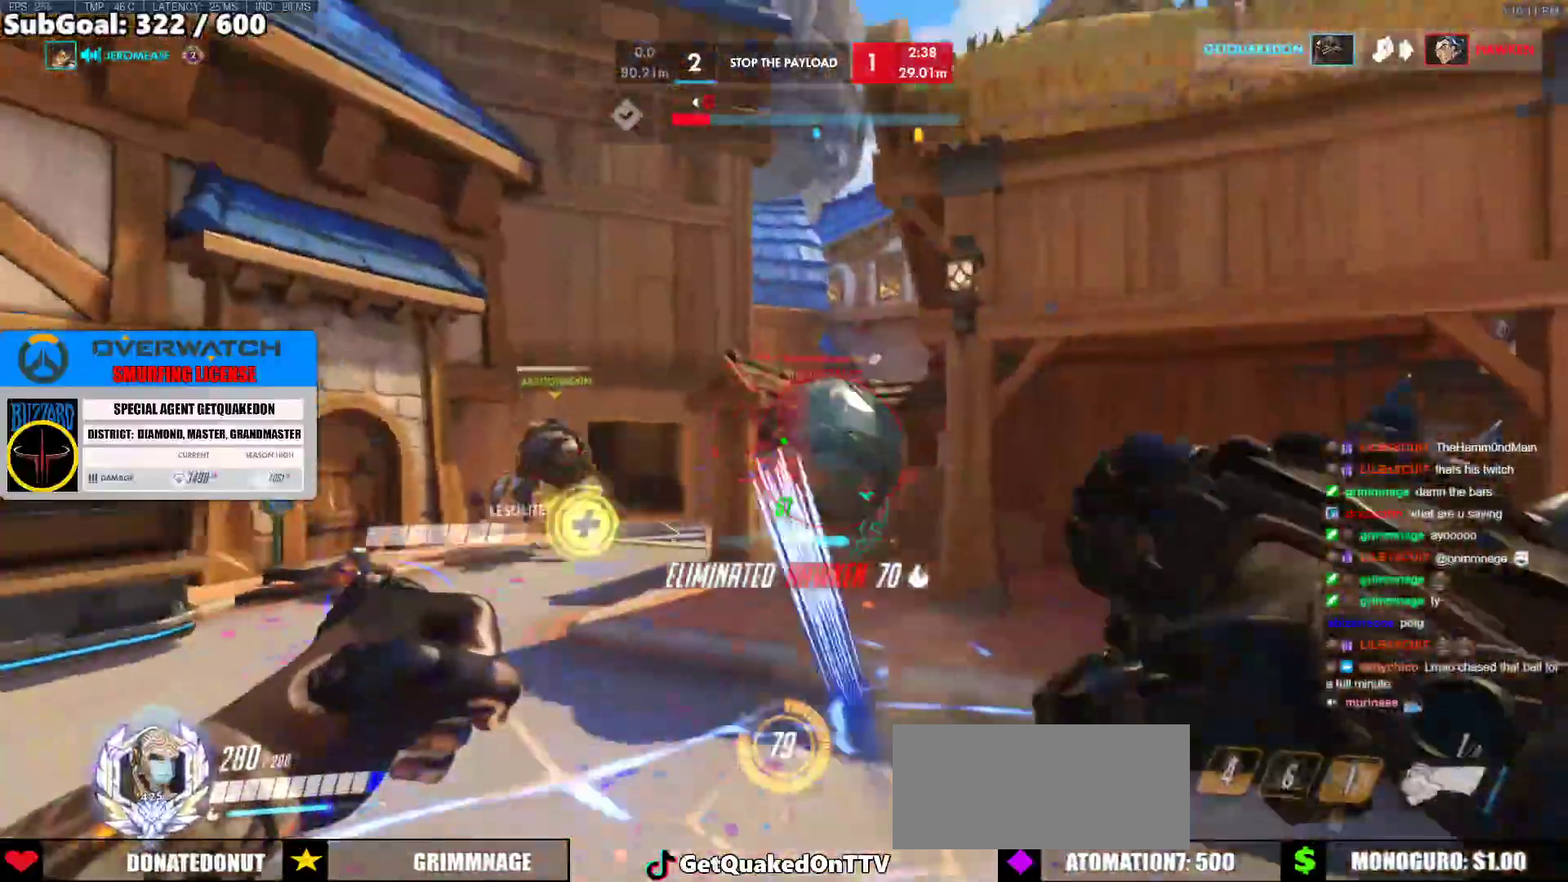
{"keys": ["w"], "mouse": ["right"], "events": [[50, "mouse_left", "up"], [233, "mouse_left", "down"], [333, "mouse_right", "down"], [433, "a", "up"], [433, "mouse_left", "up"], [483, "w", "down"]]}
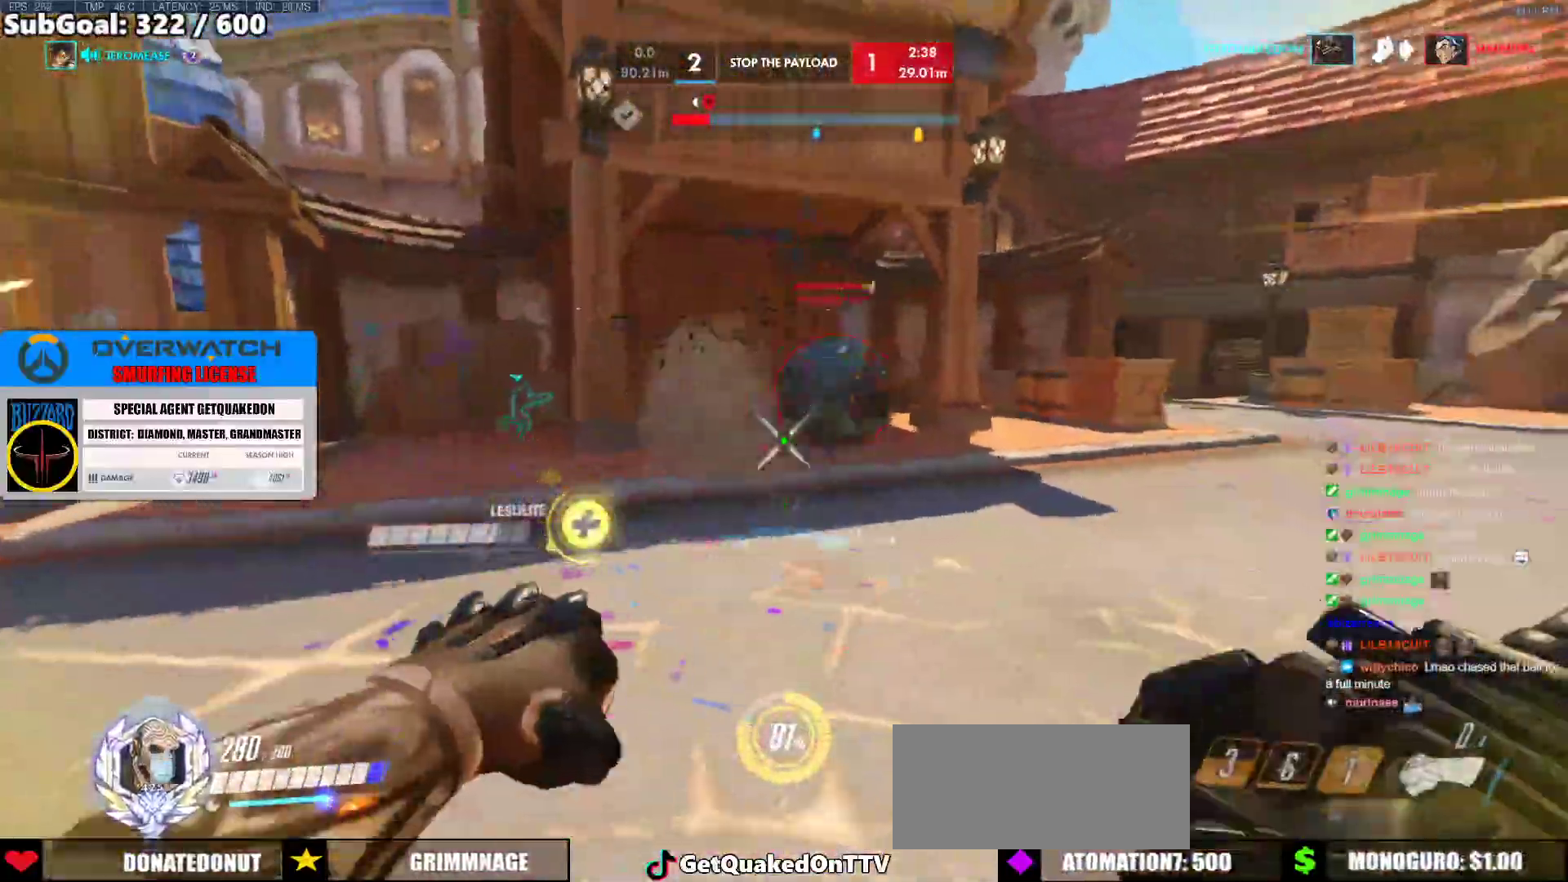
{"keys": ["d"], "mouse": [], "events": [[33, "d", "down"], [33, "w", "up"], [167, "s", "down"], [267, "d", "up"], [450, "d", "down"], [450, "s", "up"], [500, "mouse_right", "up"]]}
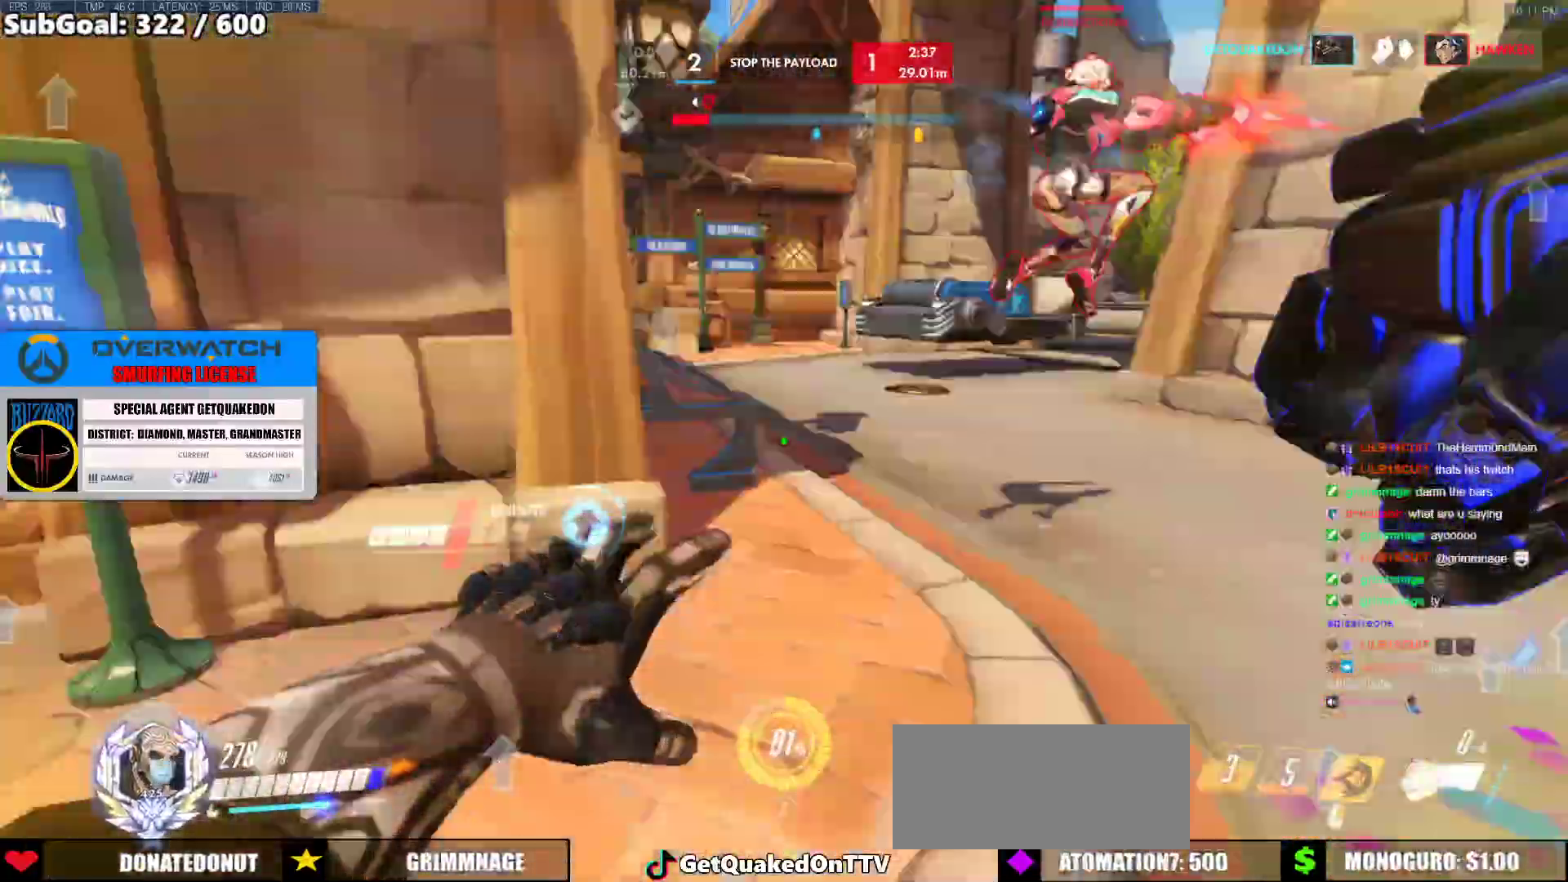
{"keys": ["d", "w"], "mouse": [], "events": [[83, "w", "down"], [133, "d", "up"], [467, "d", "down"]]}
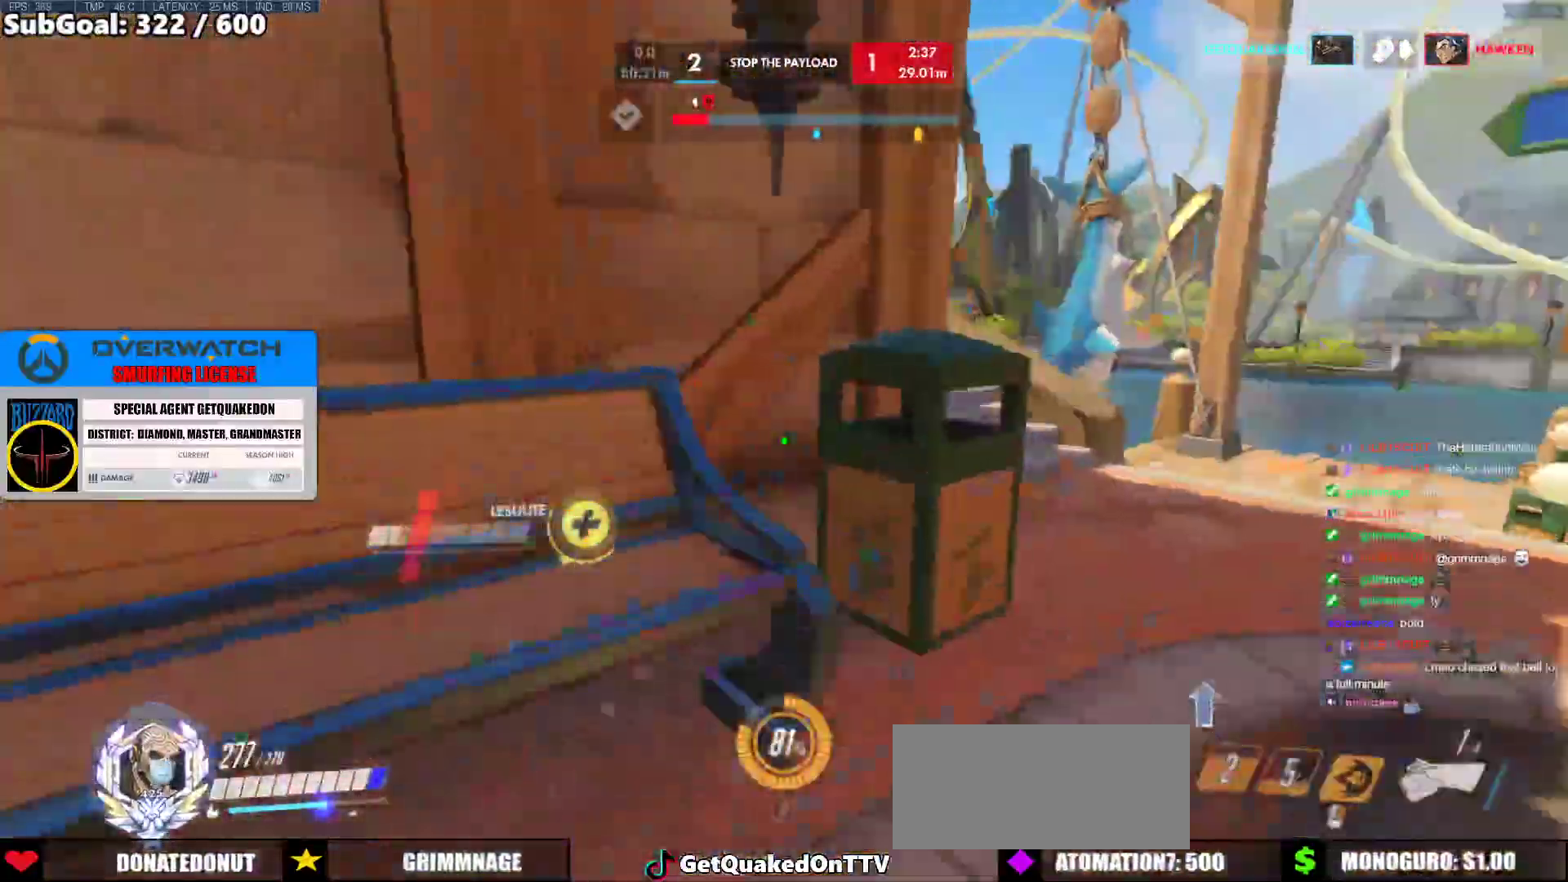
{"keys": ["d", "w"], "mouse": [], "events": []}
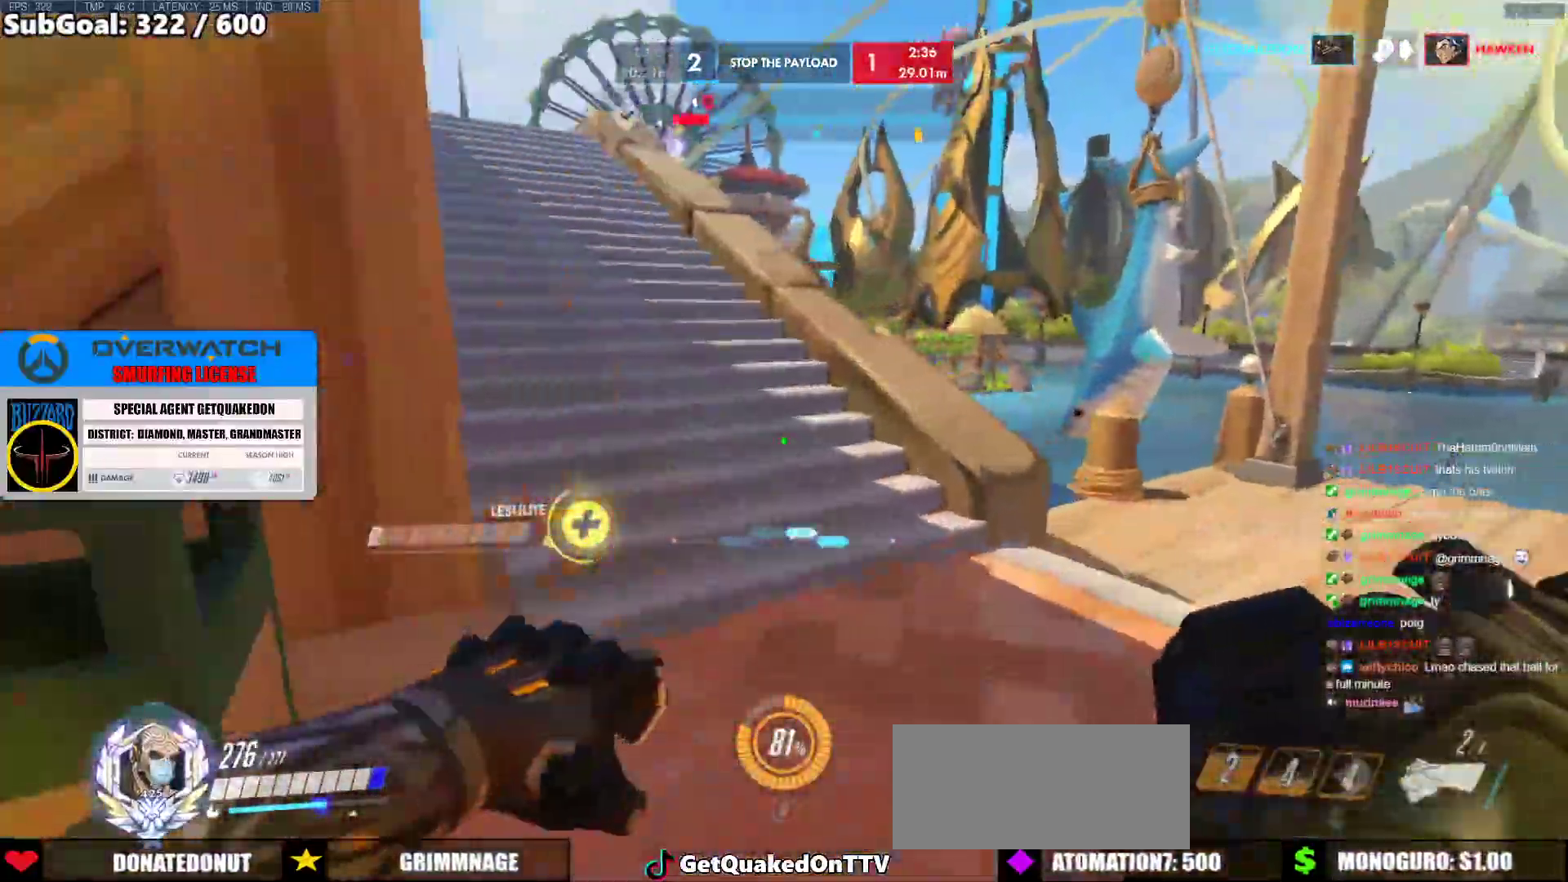
{"keys": ["d", "w"], "mouse": [], "events": []}
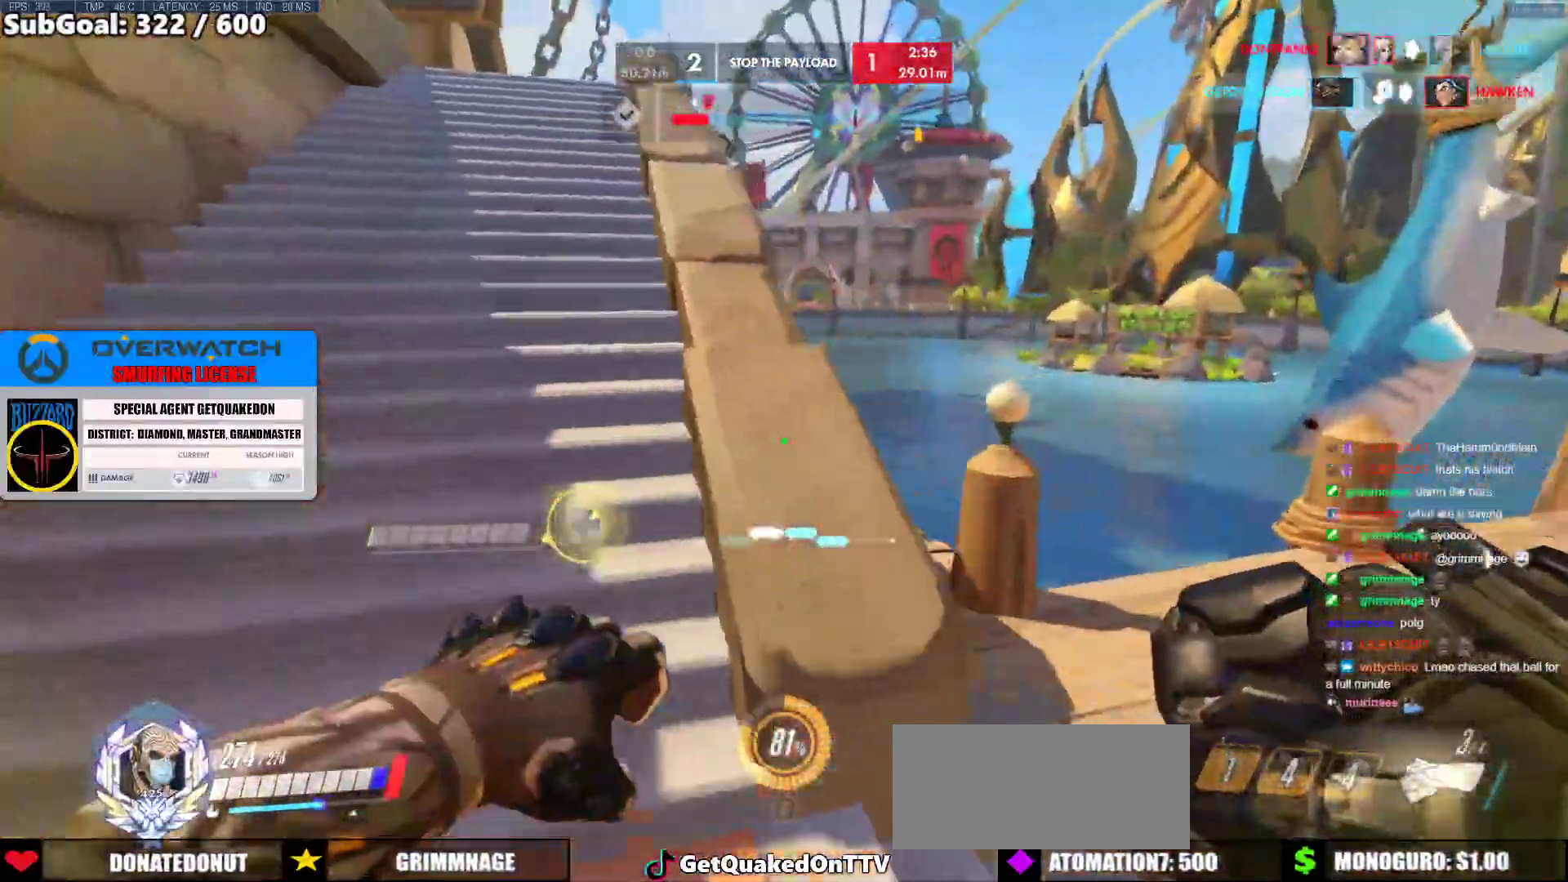
{"keys": ["a", "w"], "mouse": [], "events": [[317, "a", "down"], [317, "d", "up"], [317, "mouse_left", "down"], [317, "space", "down"], [367, "mouse_left", "up"], [417, "space", "up"]]}
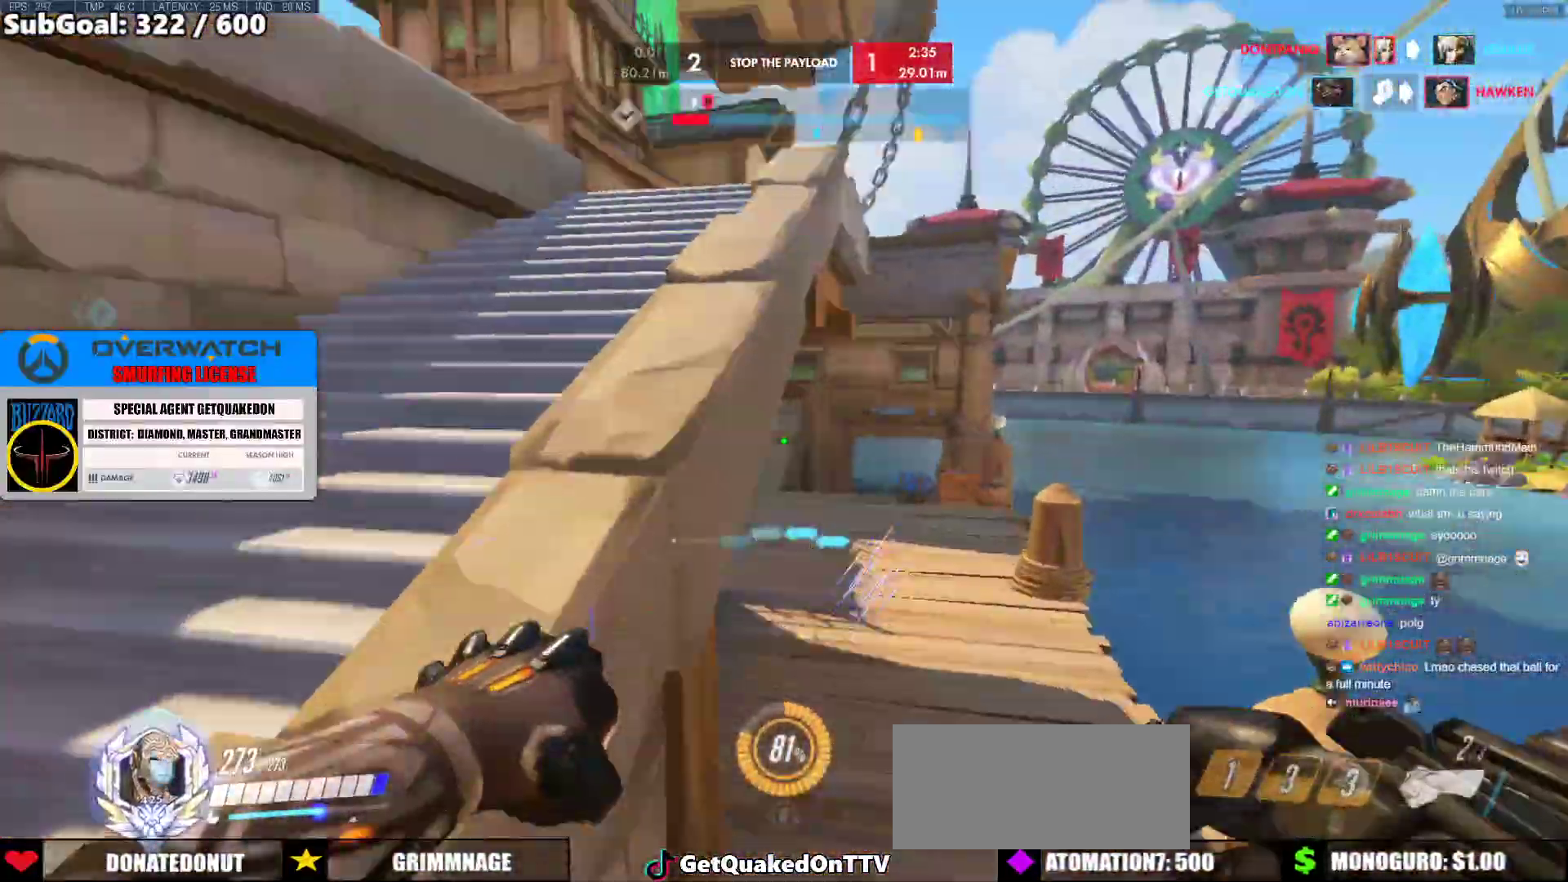
{"keys": ["s"], "mouse": [], "events": [[50, "w", "up"], [333, "s", "down"], [483, "a", "up"]]}
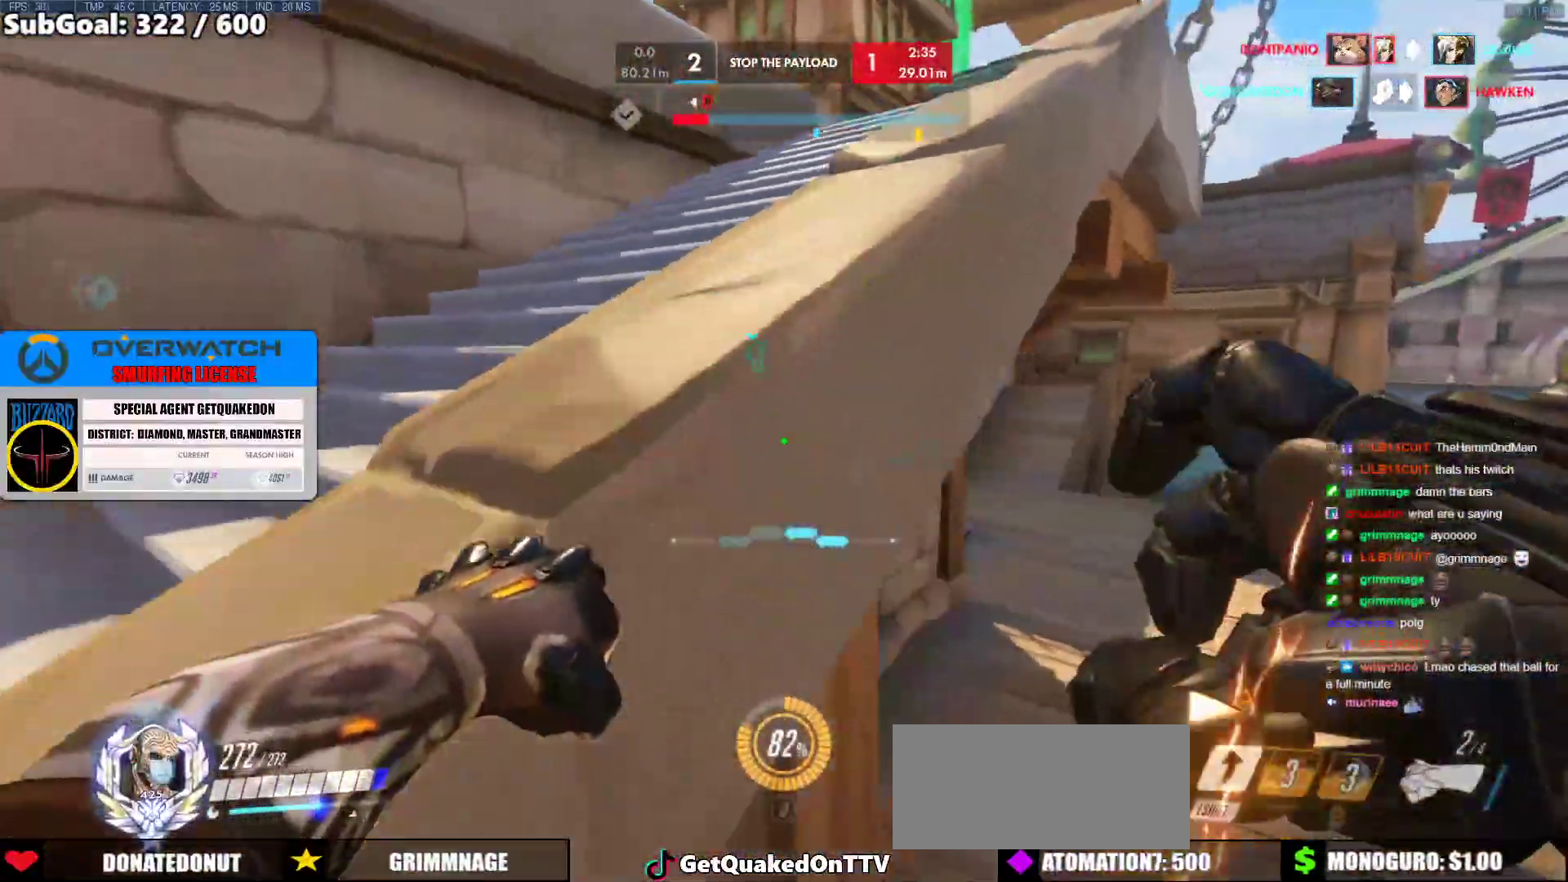
{"keys": ["a", "s"], "mouse": [], "events": [[317, "d", "down"], [400, "d", "up"], [450, "a", "down"]]}
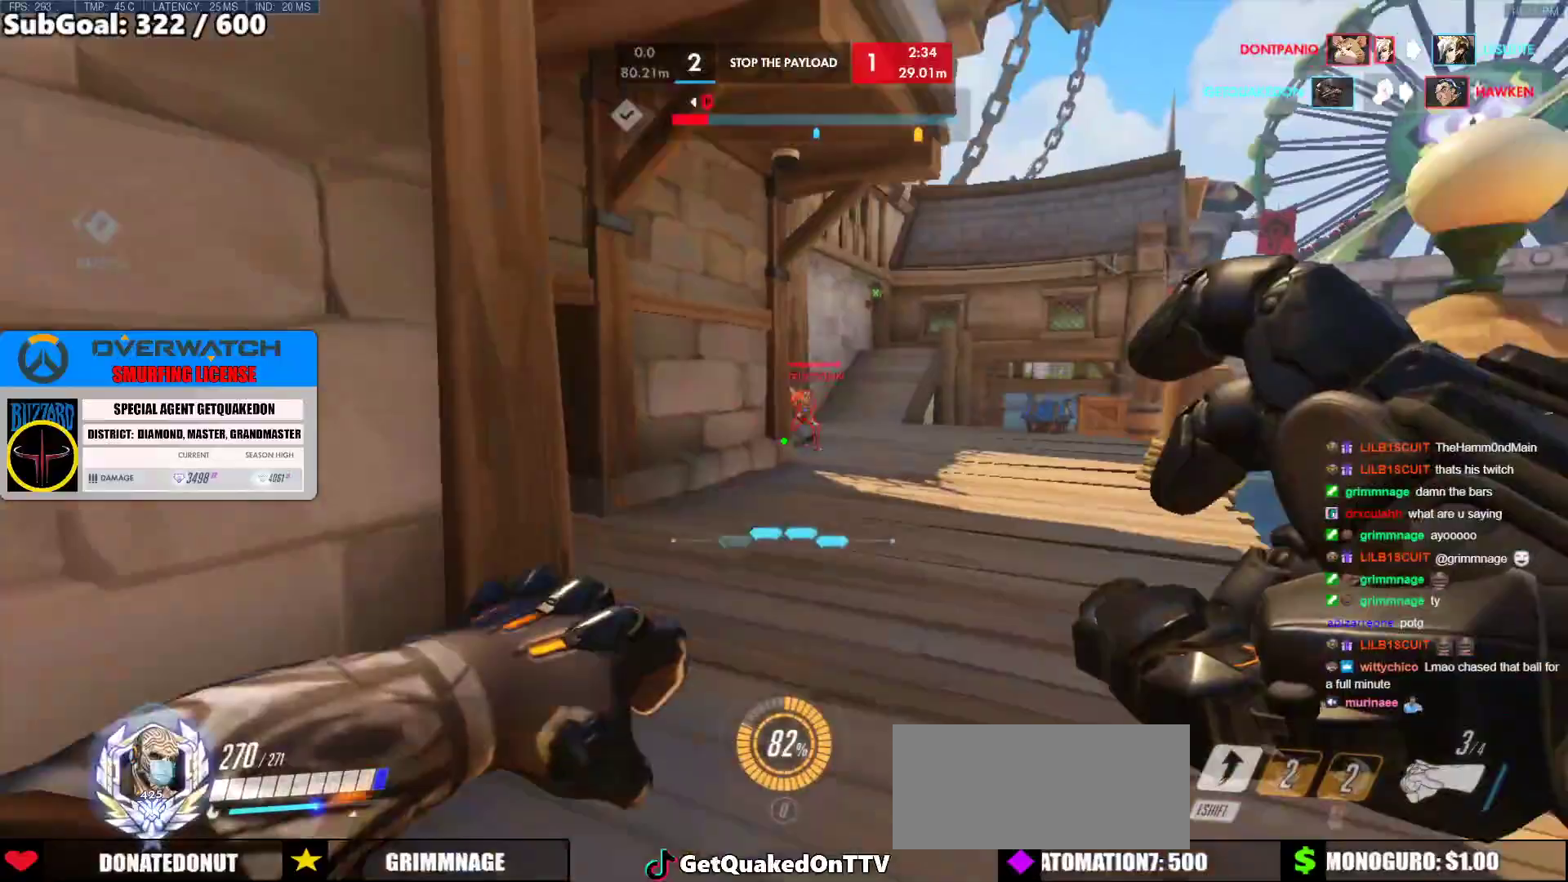
{"keys": ["w"], "mouse": ["left"], "events": [[33, "a", "up"], [83, "space", "down"], [133, "mouse_left", "down"], [183, "space", "up"], [267, "a", "down"], [317, "a", "up"], [317, "mouse_left", "up"], [367, "s", "up"], [467, "mouse_left", "down"], [467, "w", "down"]]}
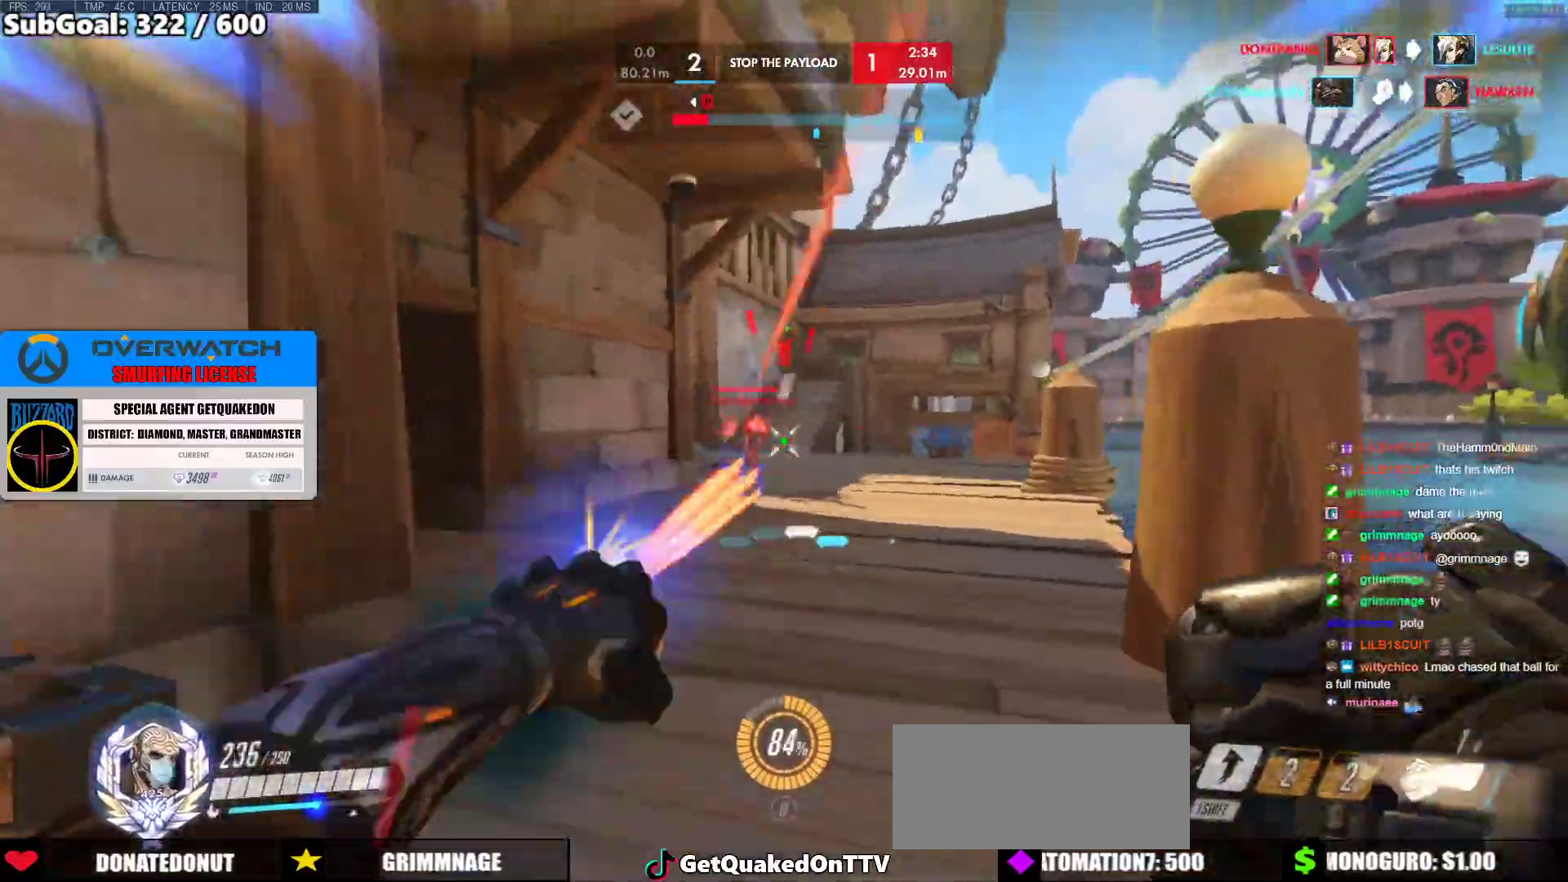
{"keys": ["a", "w"], "mouse": ["left"], "events": [[100, "mouse_left", "up"], [150, "d", "down"], [200, "w", "up"], [333, "space", "down"], [383, "a", "down"], [383, "d", "up"], [383, "mouse_left", "down"], [433, "space", "up"], [433, "w", "down"]]}
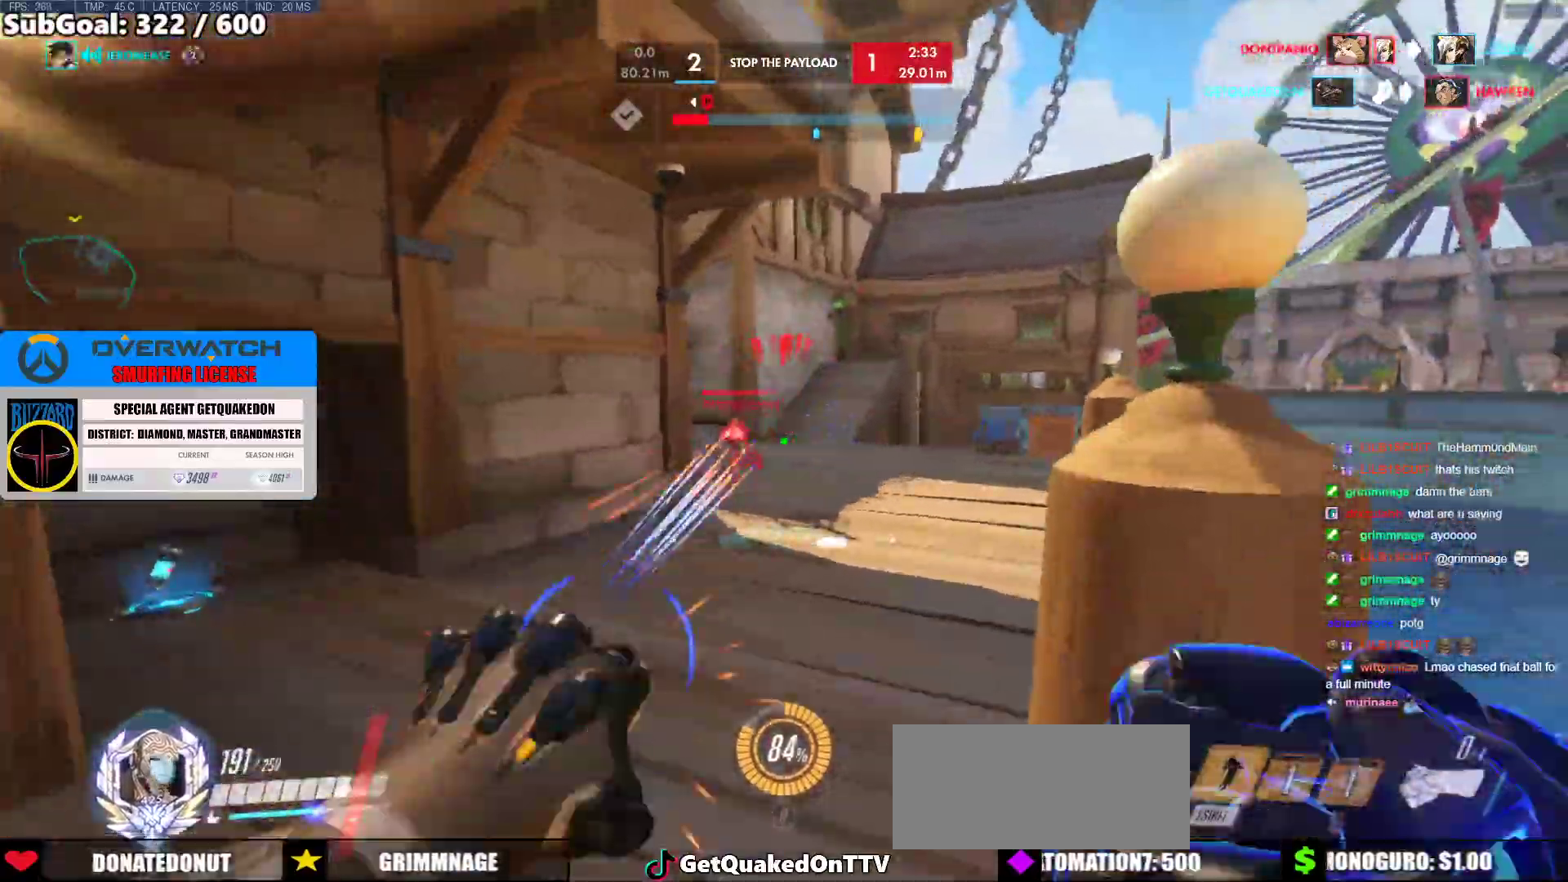
{"keys": ["a"], "mouse": [], "events": [[17, "mouse_left", "up"], [17, "shift", "down"], [167, "shift", "up"], [500, "w", "up"]]}
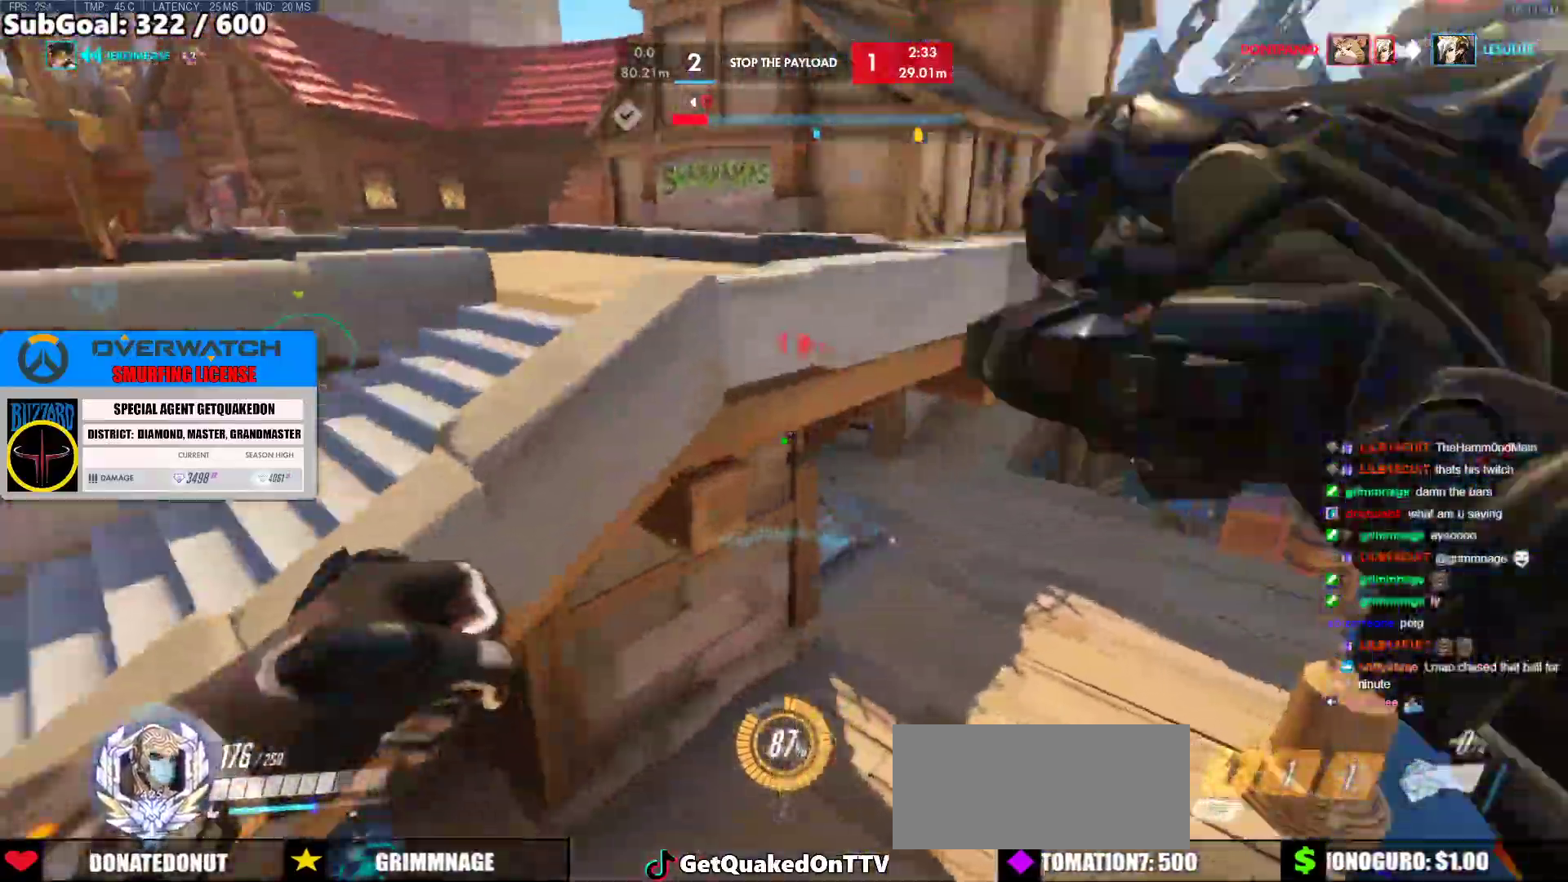
{"keys": ["a", "w"], "mouse": [], "events": [[183, "w", "down"]]}
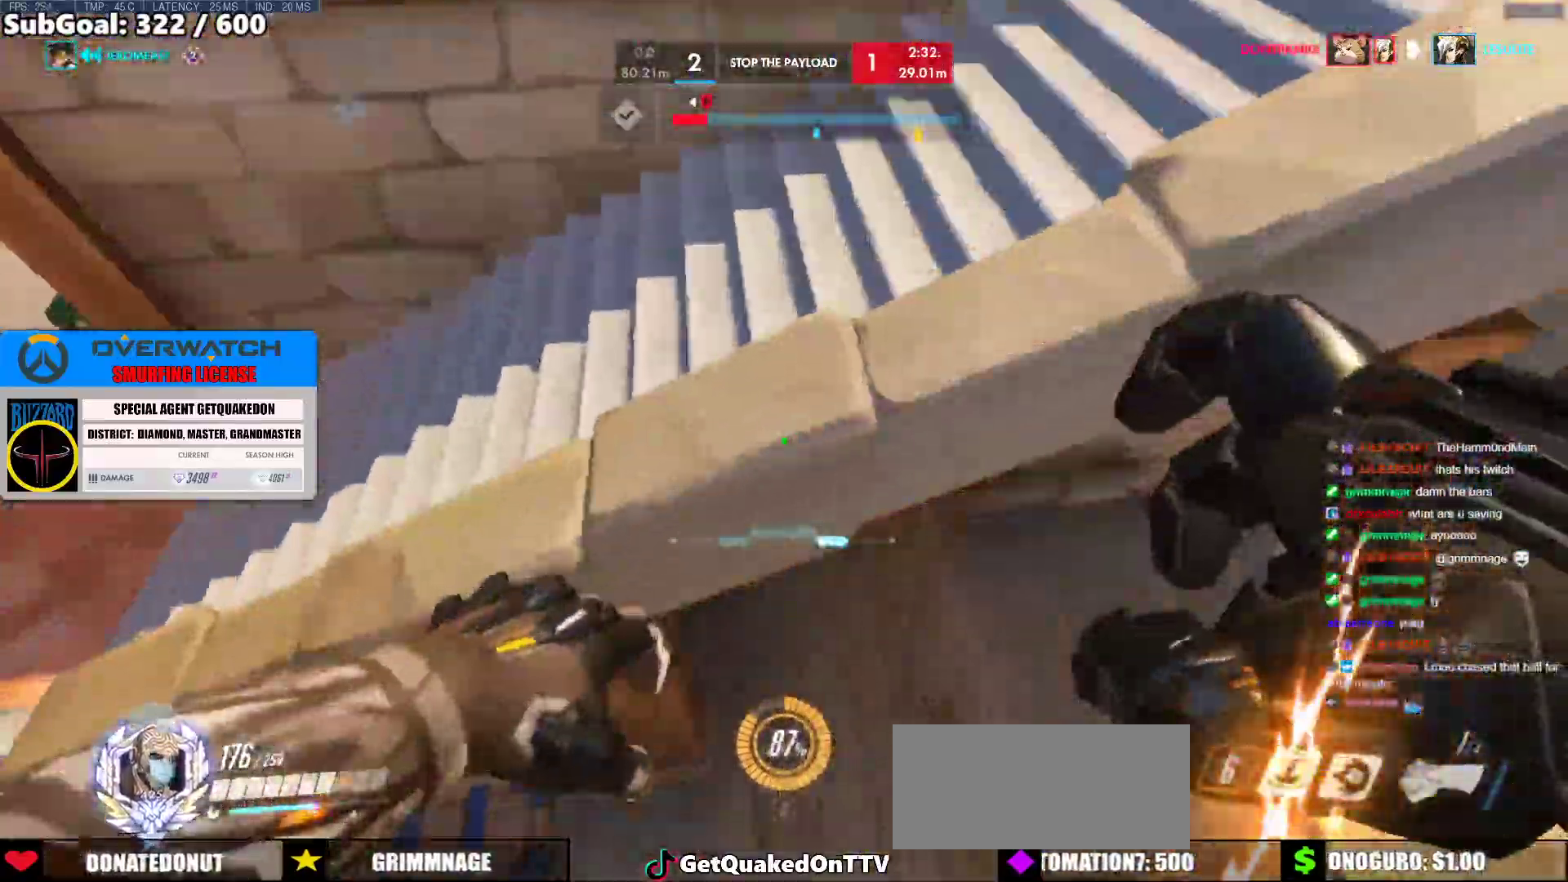
{"keys": ["a", "w"], "mouse": [], "events": []}
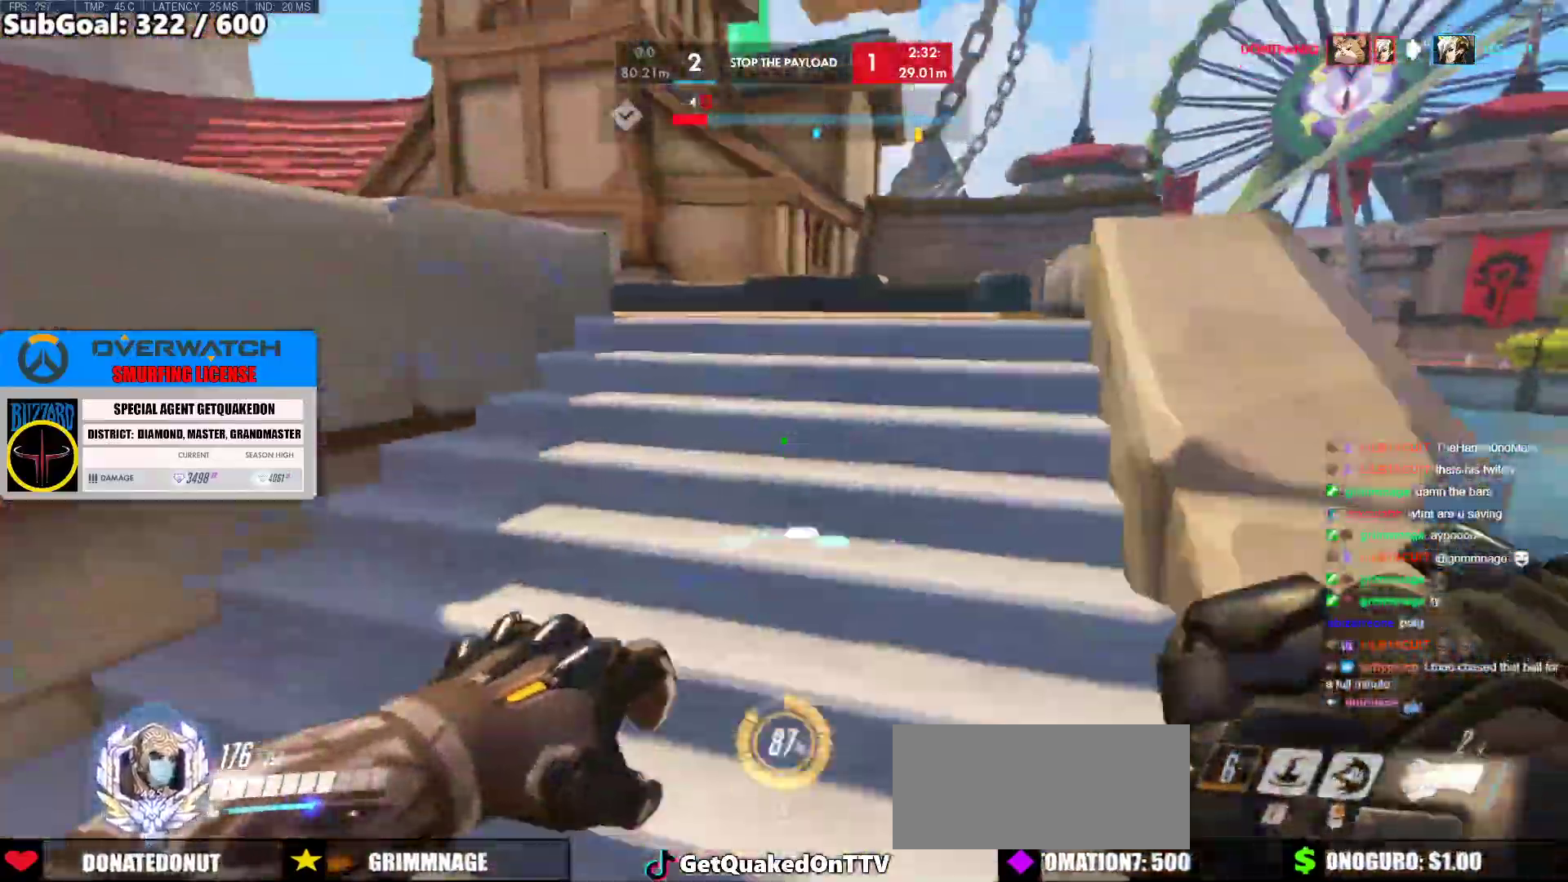
{"keys": ["a", "space", "w"], "mouse": [], "events": [[167, "a", "up"], [300, "d", "down"], [350, "a", "down"], [350, "d", "up"], [450, "space", "down"]]}
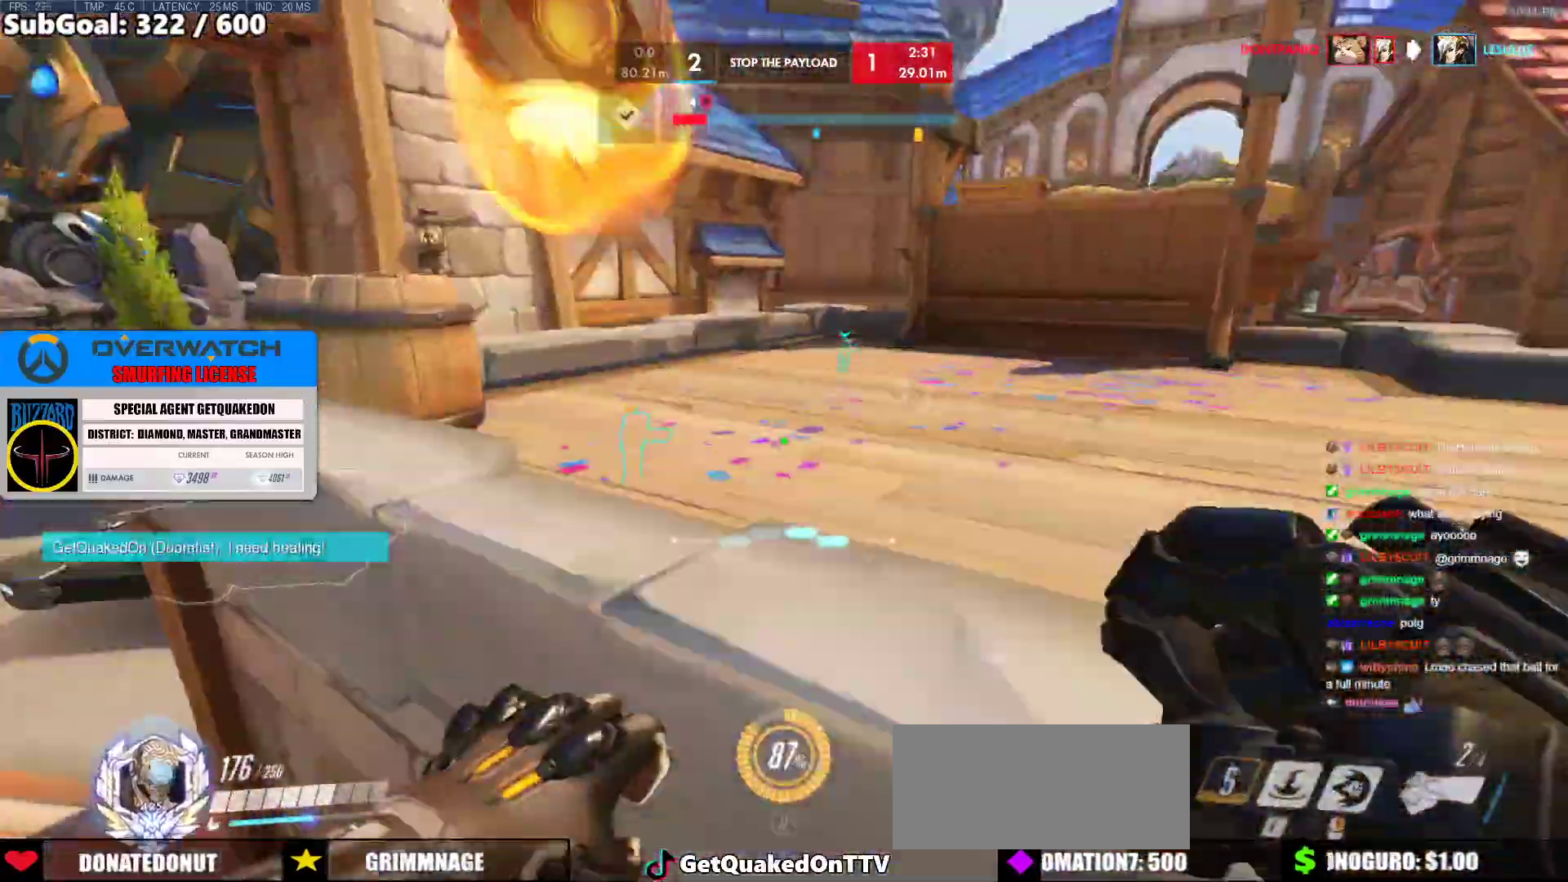
{"keys": ["a", "w"], "mouse": [], "events": [[33, "a", "up"], [83, "space", "up"], [183, "a", "down"]]}
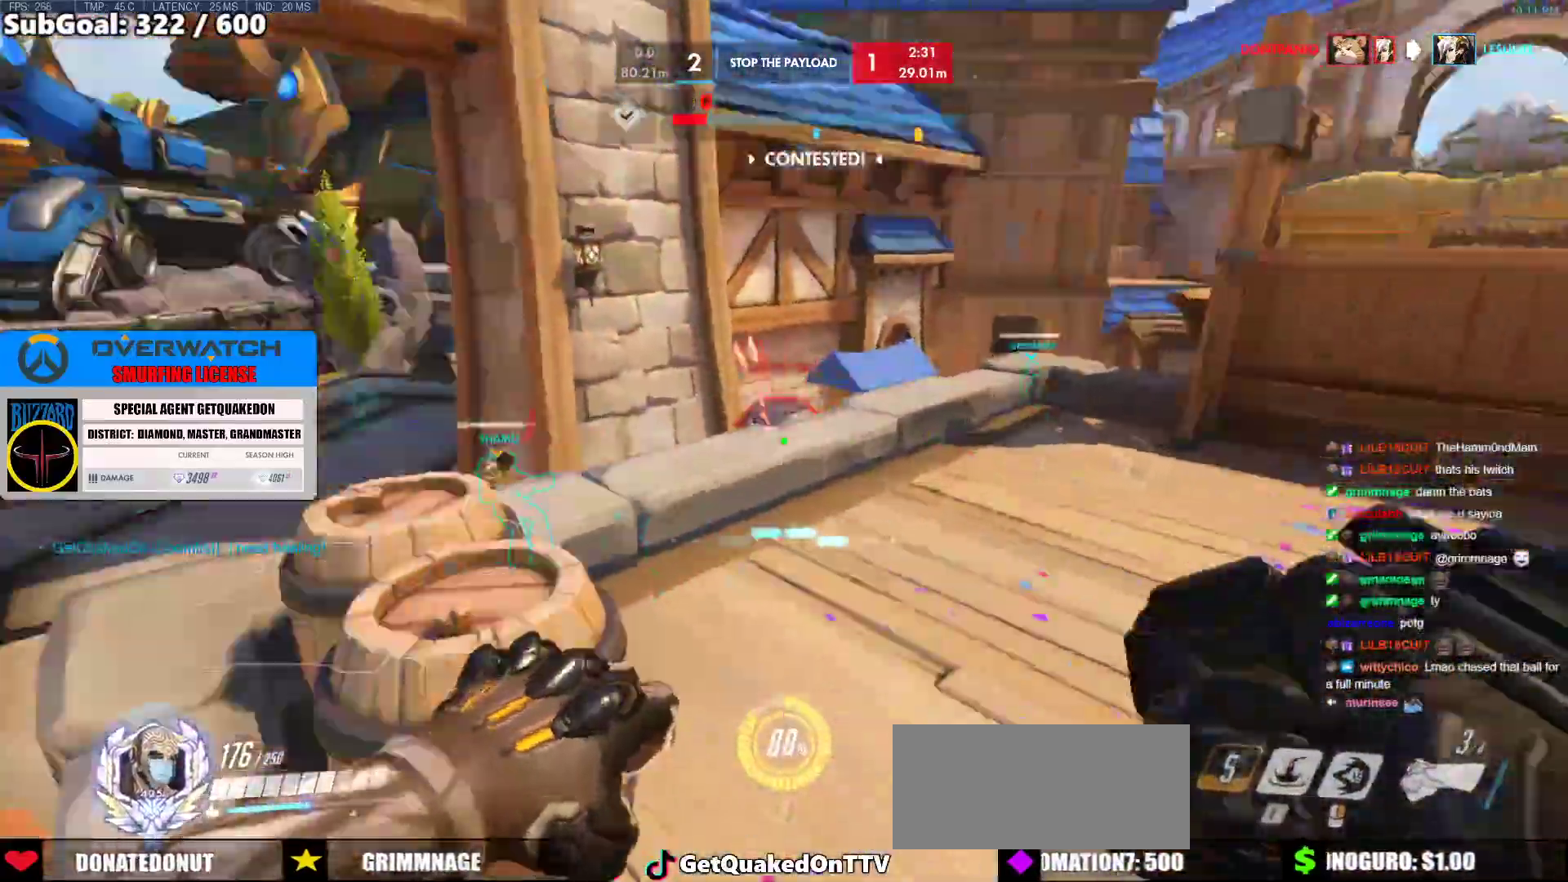
{"keys": ["a"], "mouse": ["right"], "events": [[17, "a", "up"], [17, "space", "down"], [100, "d", "down"], [100, "mouse_right", "down"], [100, "space", "up"], [100, "w", "up"], [150, "a", "down"], [150, "d", "up"], [283, "s", "down"], [483, "s", "up"]]}
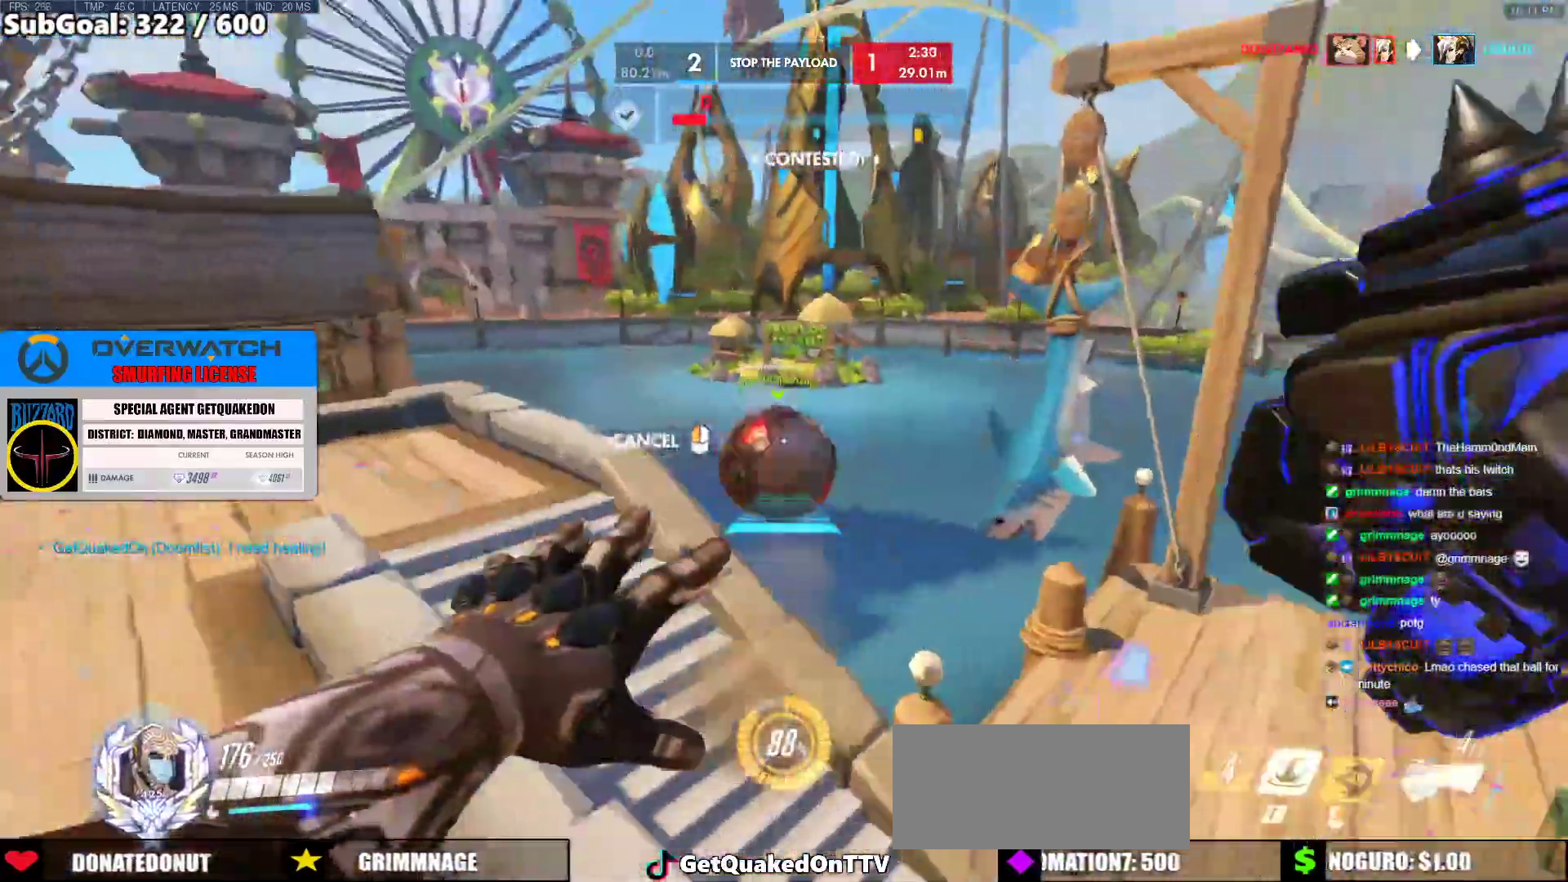
{"keys": ["d", "s"], "mouse": ["right"], "events": [[117, "s", "down"], [167, "a", "up"], [217, "d", "down"]]}
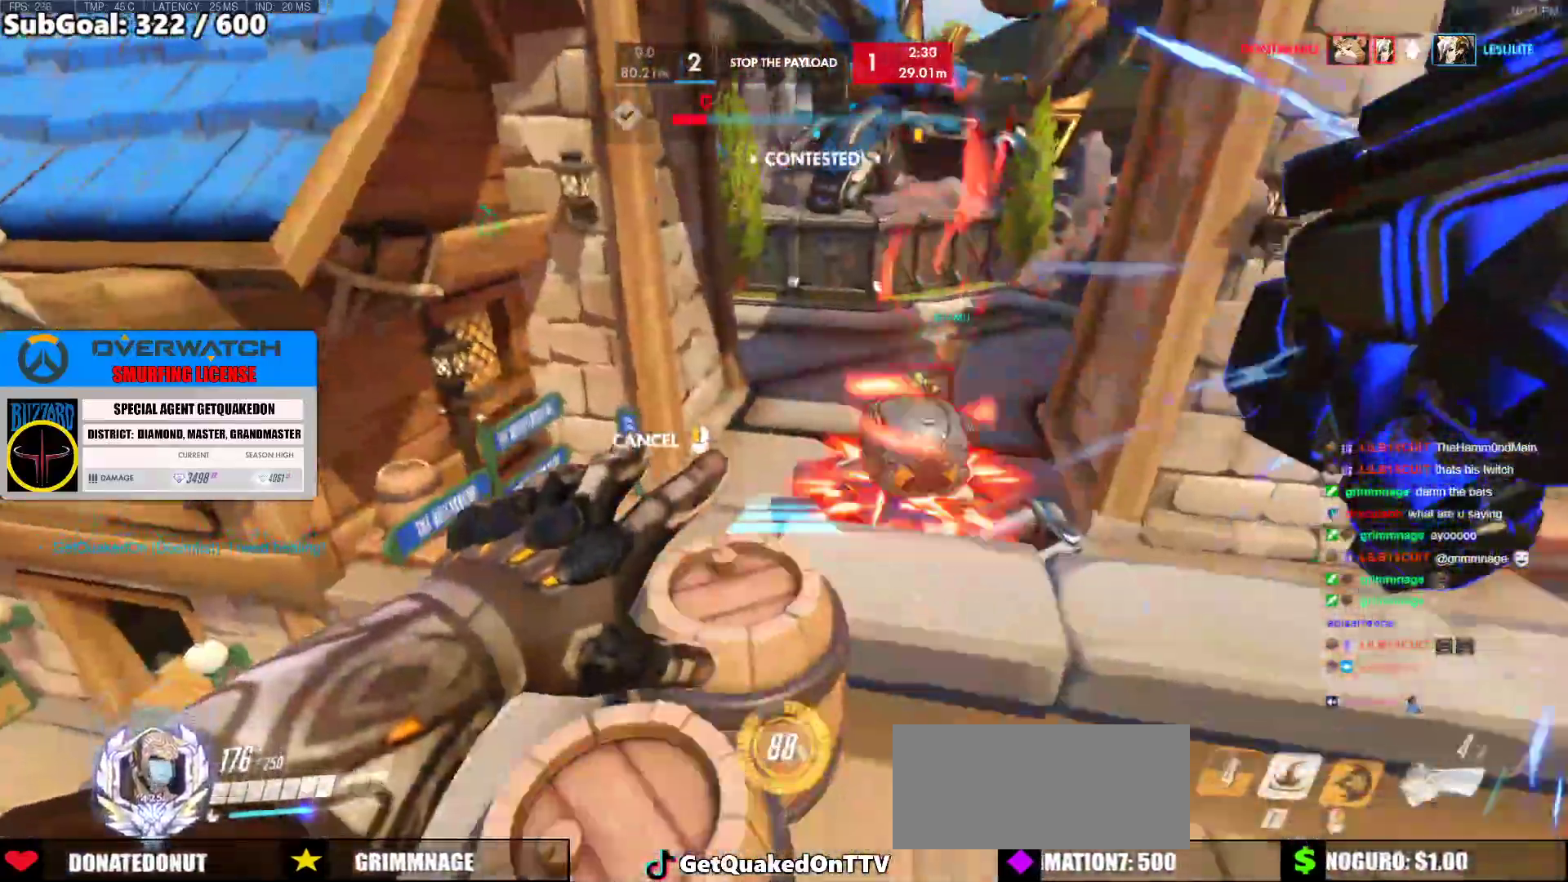
{"keys": ["w"], "mouse": ["right"], "events": [[183, "s", "up"], [367, "w", "down"], [417, "d", "up"]]}
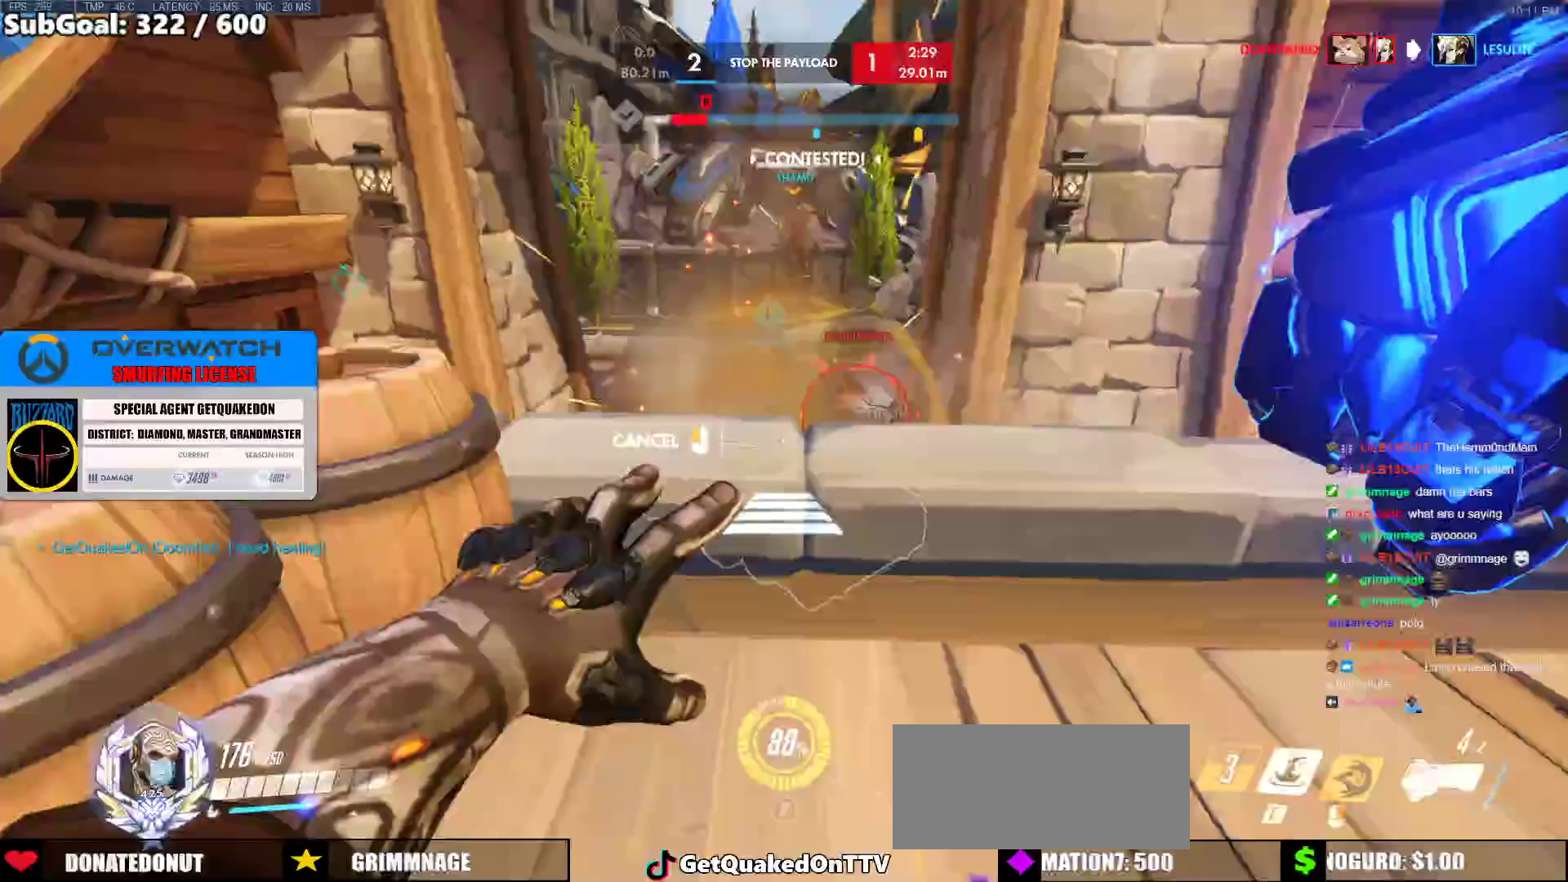
{"keys": ["w"], "mouse": [], "events": [[200, "mouse_right", "up"]]}
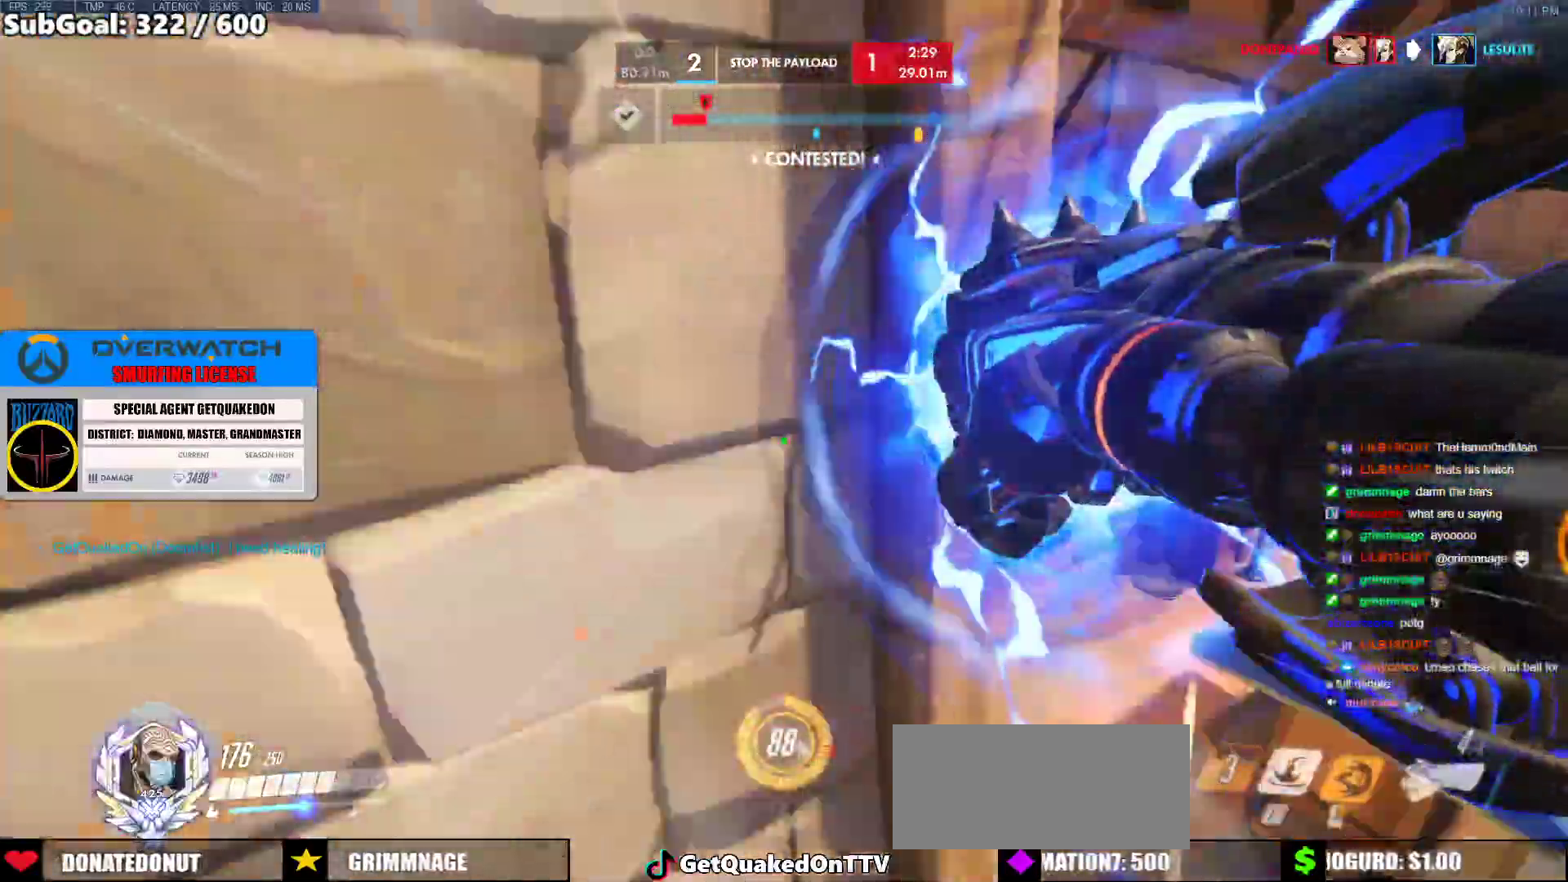
{"keys": ["e", "w"], "mouse": [], "events": [[450, "e", "down"]]}
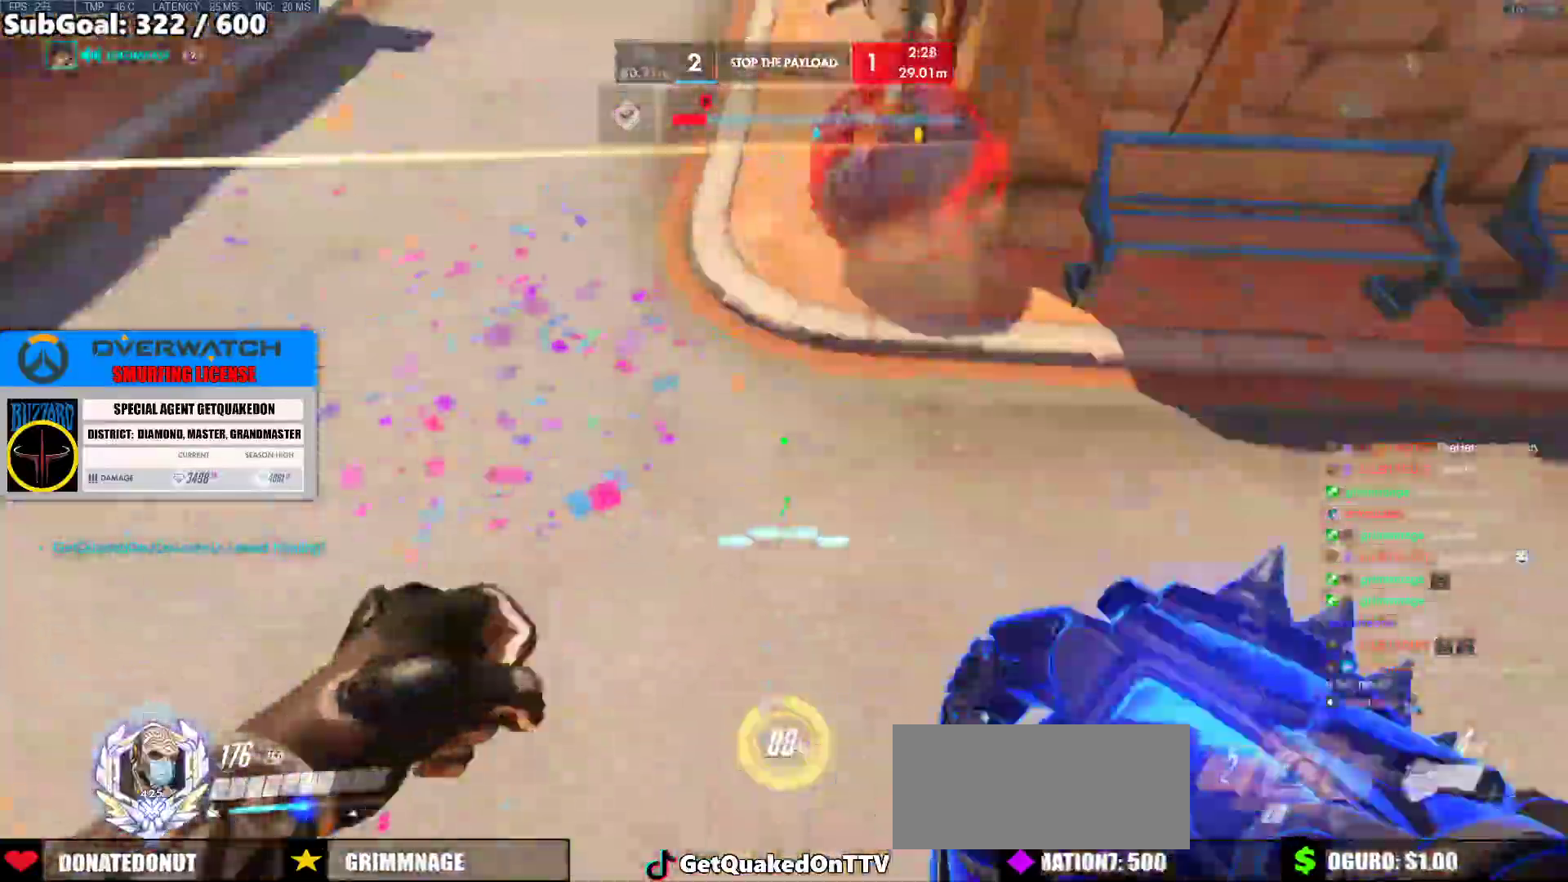
{"keys": ["s"], "mouse": [], "events": [[50, "w", "up"], [83, "e", "up"], [467, "s", "down"]]}
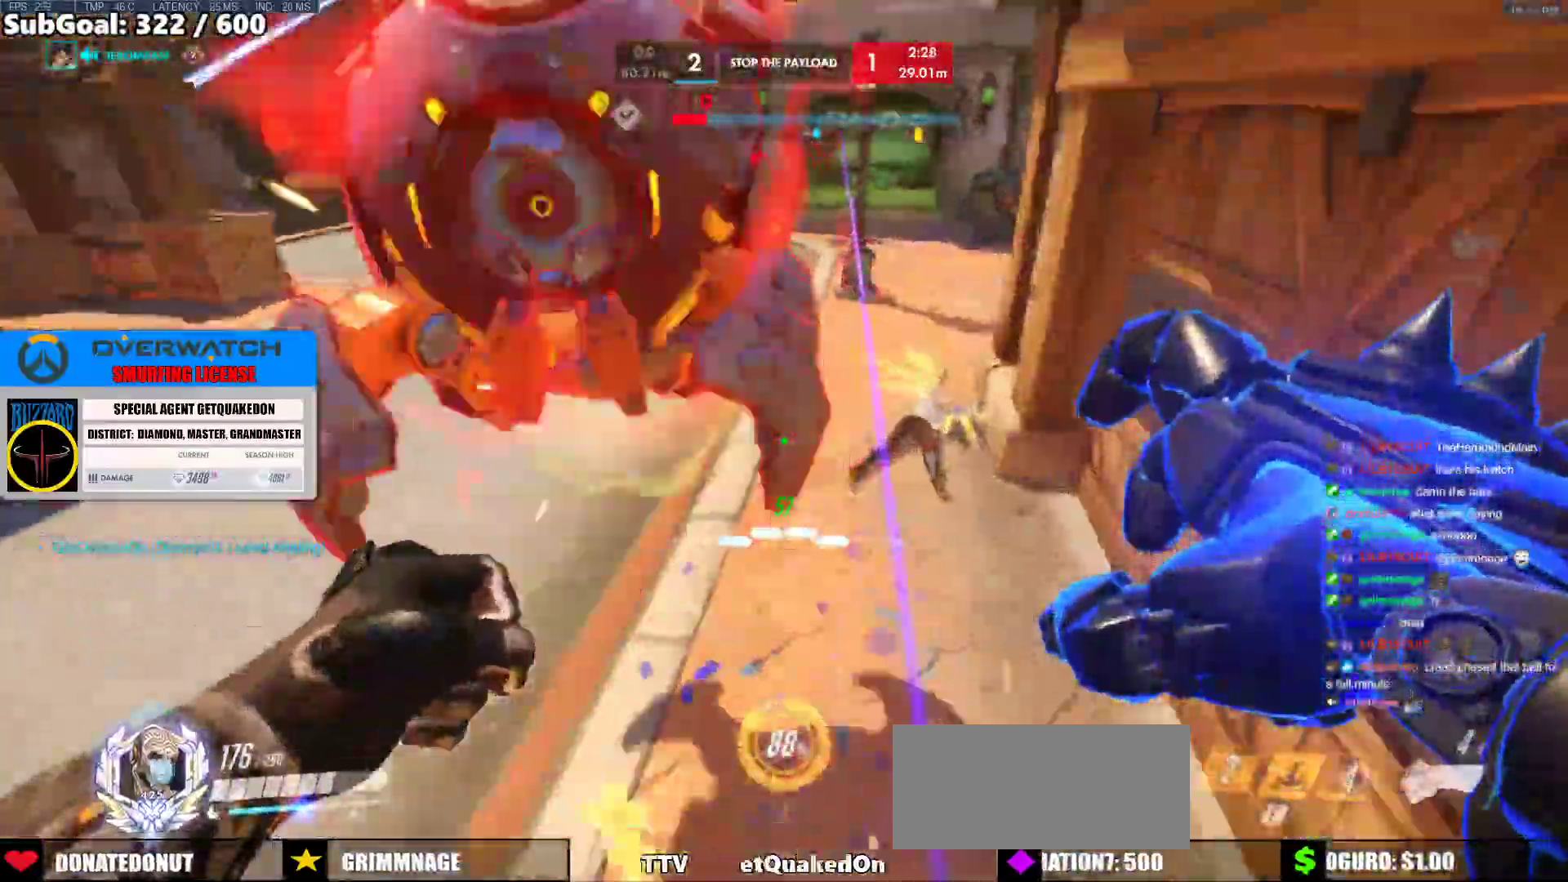
{"keys": ["a", "s"], "mouse": ["left"], "events": [[200, "a", "down"], [333, "space", "down"], [433, "mouse_left", "down"], [483, "space", "up"]]}